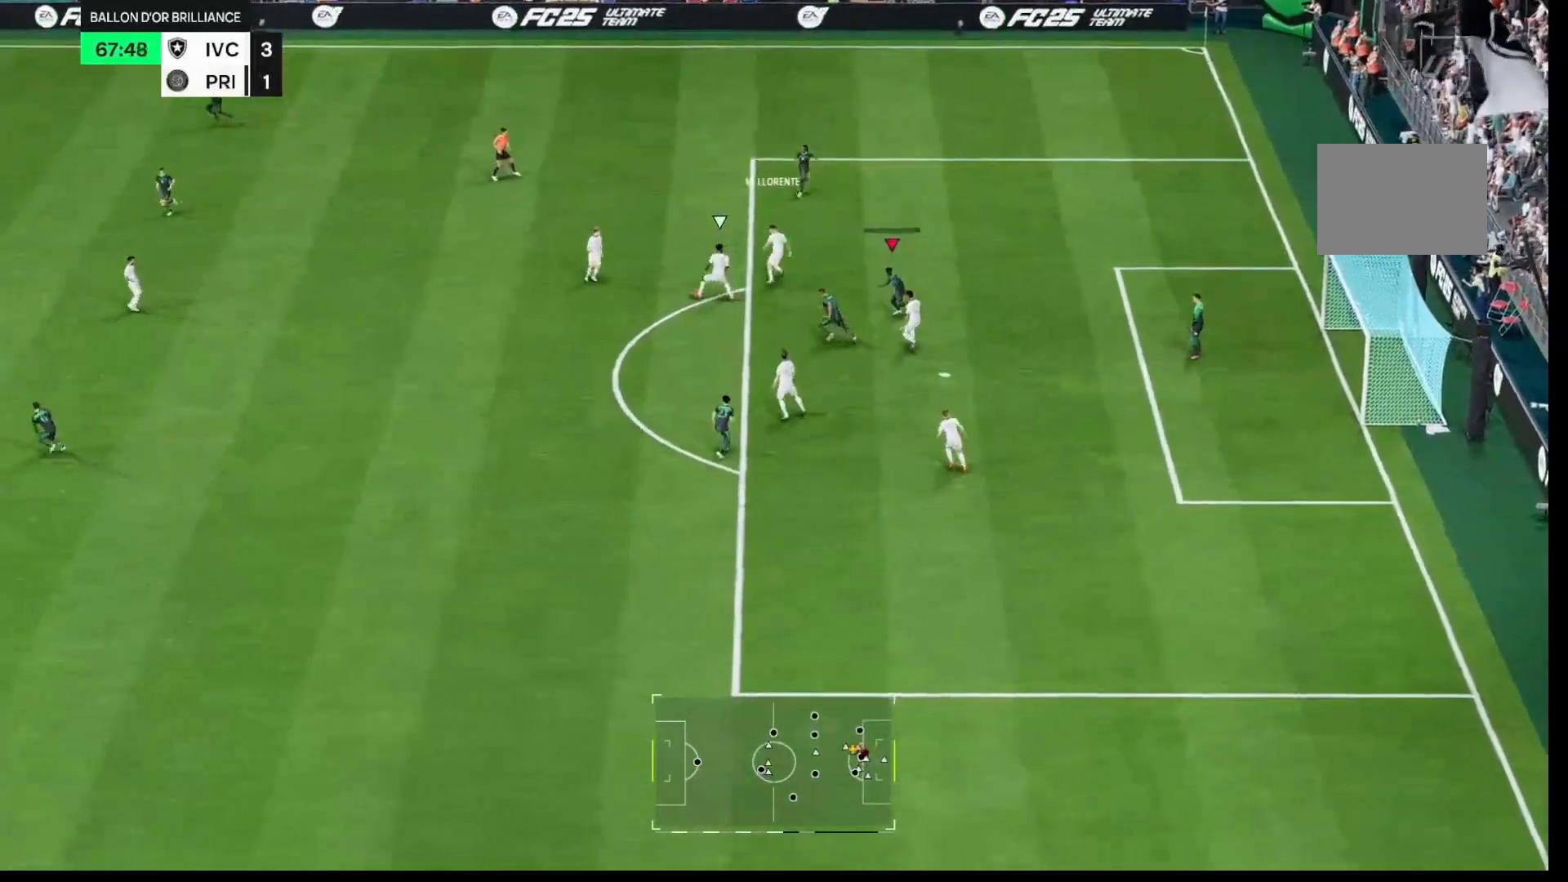
Gameplay with a controller (Xbox layout); each line is a JSON object with the inputs held at the frame after it. "events" lists button and stick changes between this image and that frame as [ms after this image, input, new state], when the widget could be followed in between. Not read: L3 R3.
{"buttons": ["R1"], "left_stick": "left", "right_stick": "center", "events": [[167, "L1", "up"], [217, "R1", "down"]]}
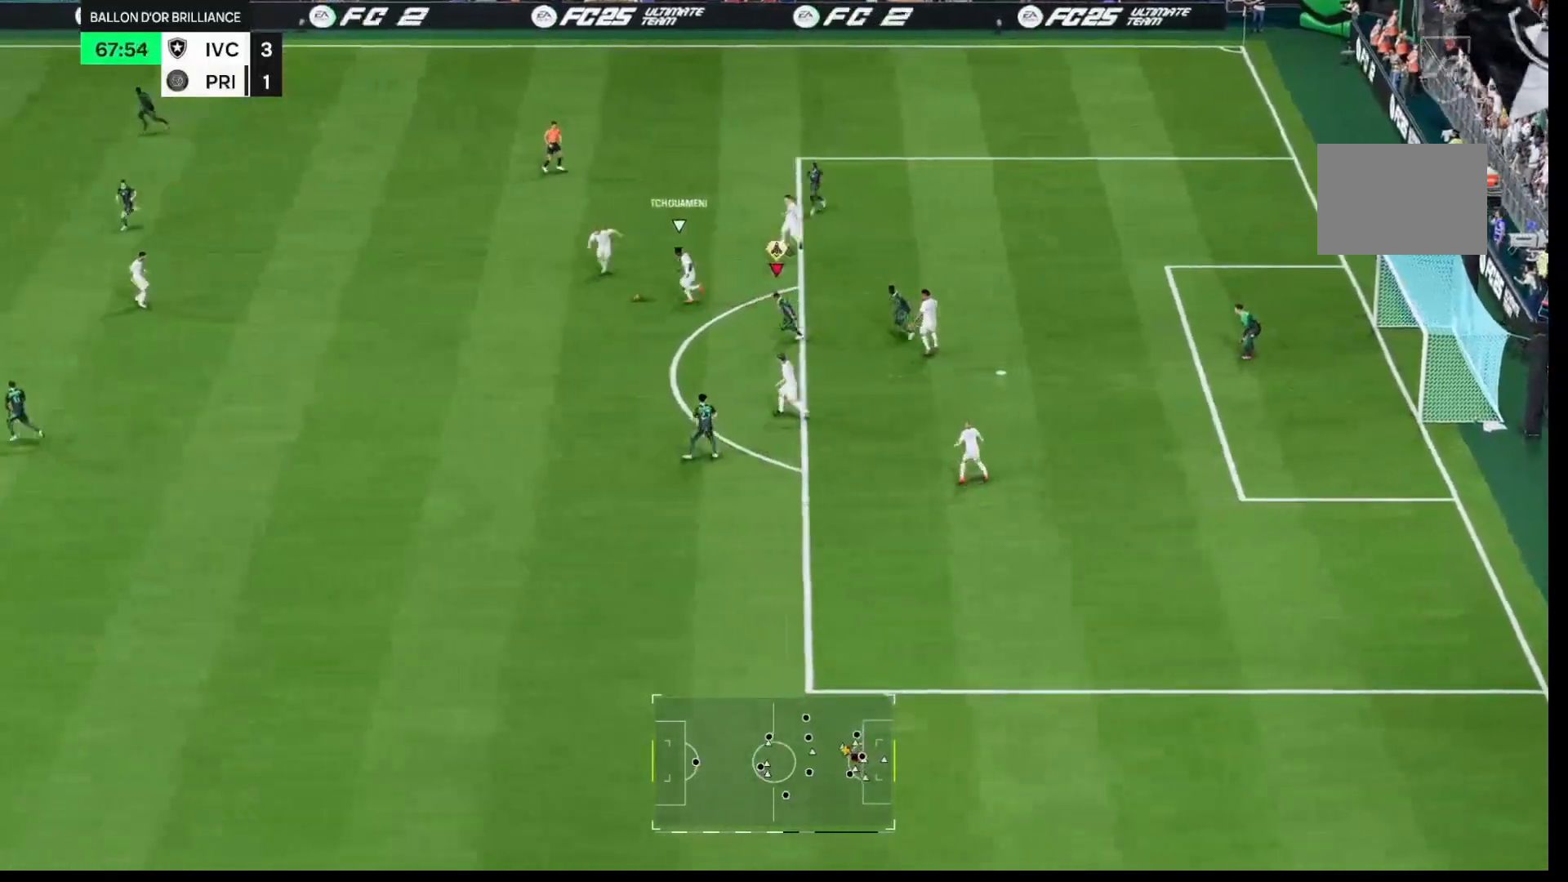
{"buttons": ["R1"], "left_stick": "left", "right_stick": "center", "events": []}
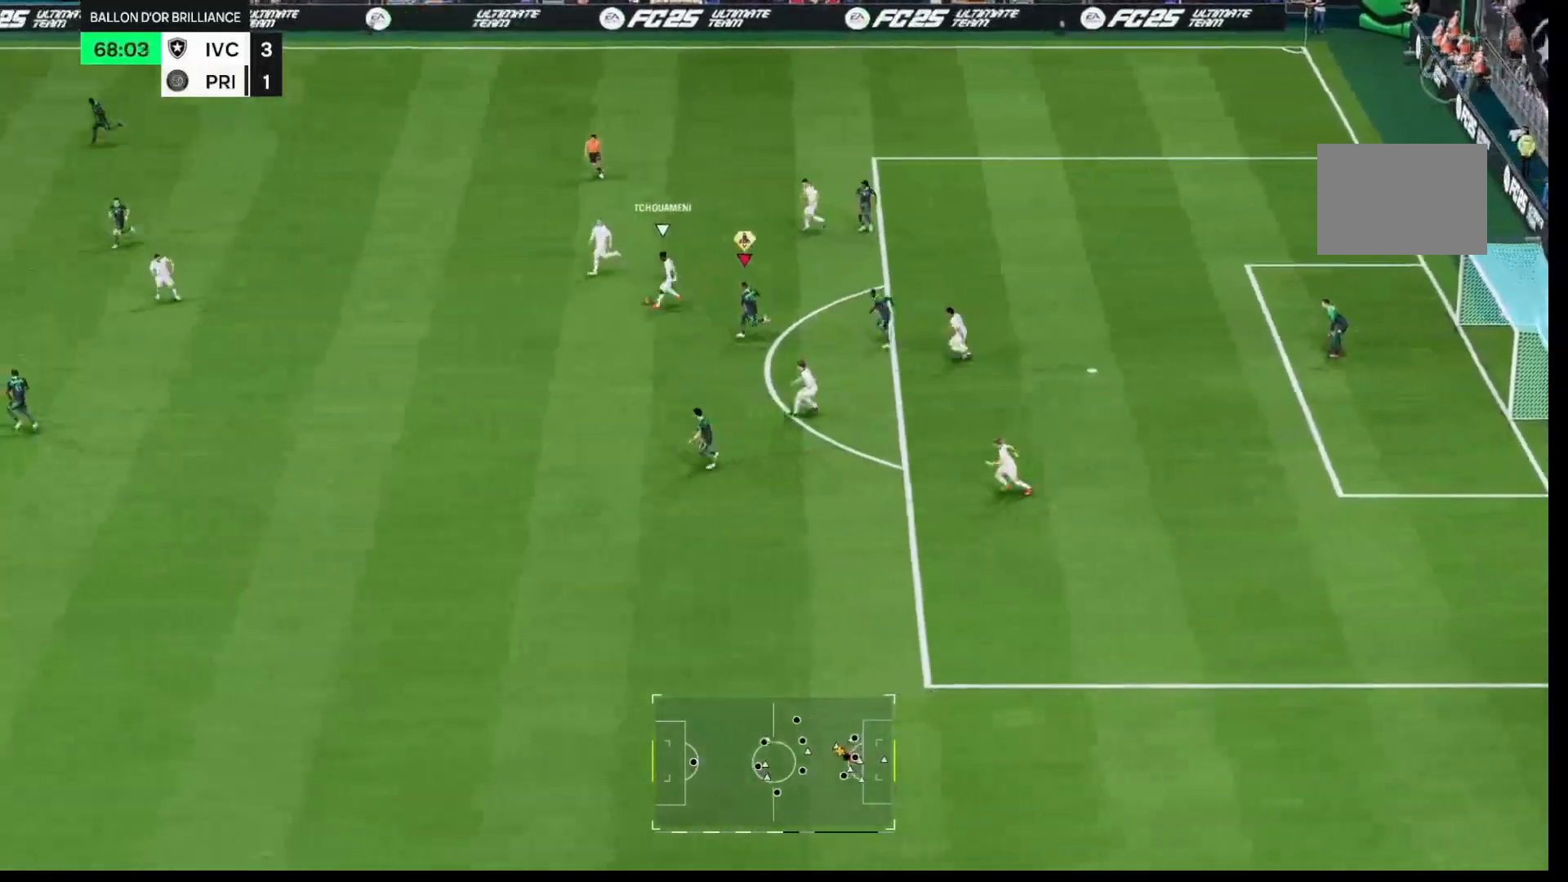
{"buttons": [], "left_stick": "down-right", "right_stick": "center", "events": [[350, "L1", "down"], [367, "left_stick", "down"], [433, "R1", "up"], [483, "left_stick", "down-right"], [500, "L1", "up"]]}
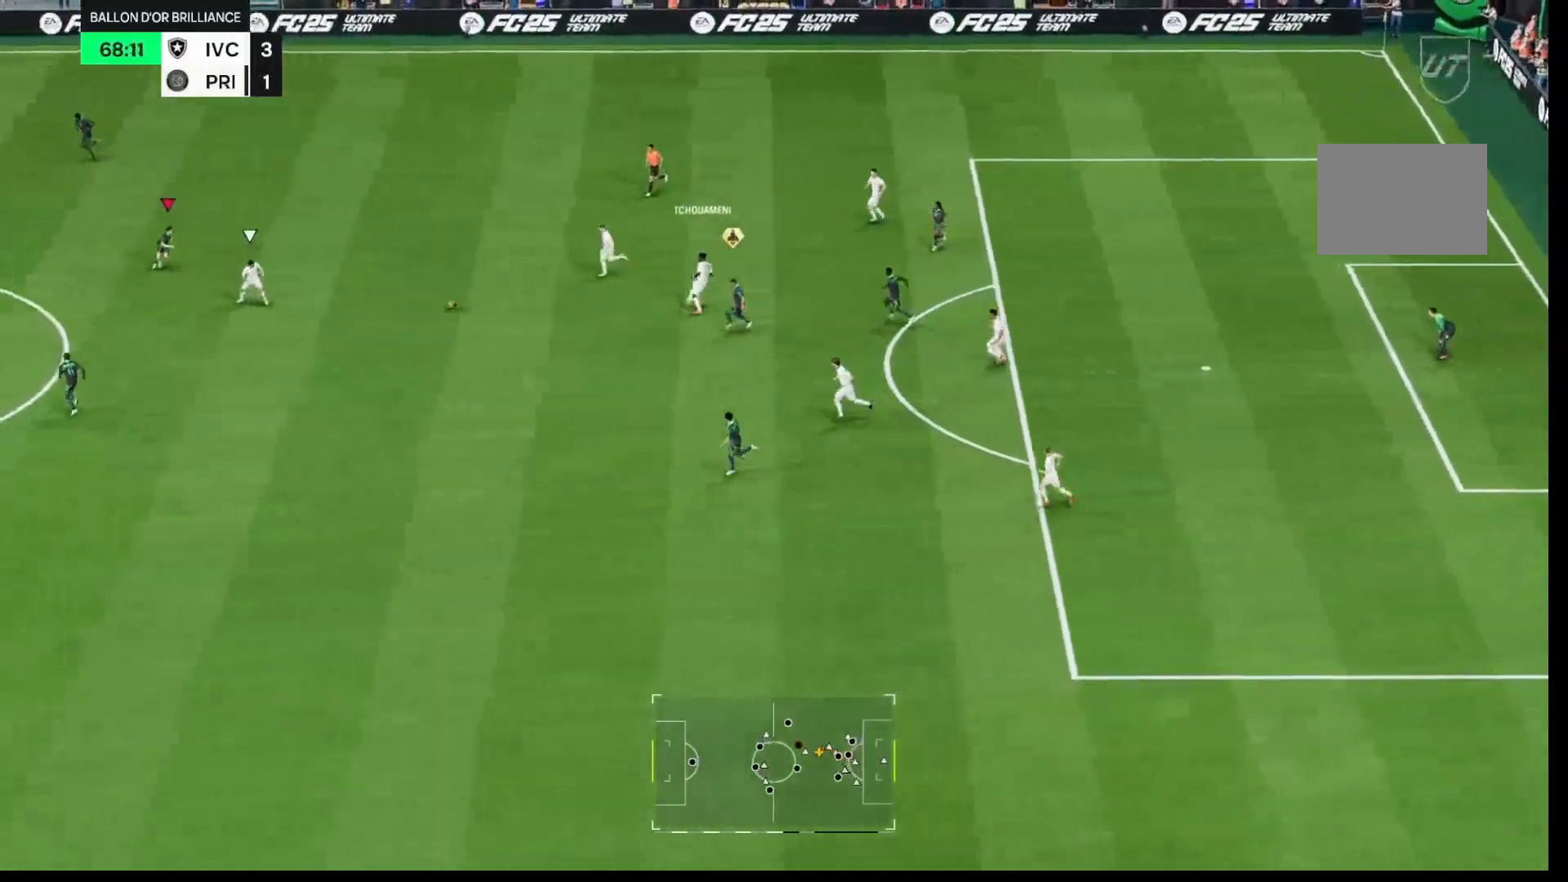
{"buttons": [], "left_stick": "right", "right_stick": "center", "events": [[133, "left_stick", "right"]]}
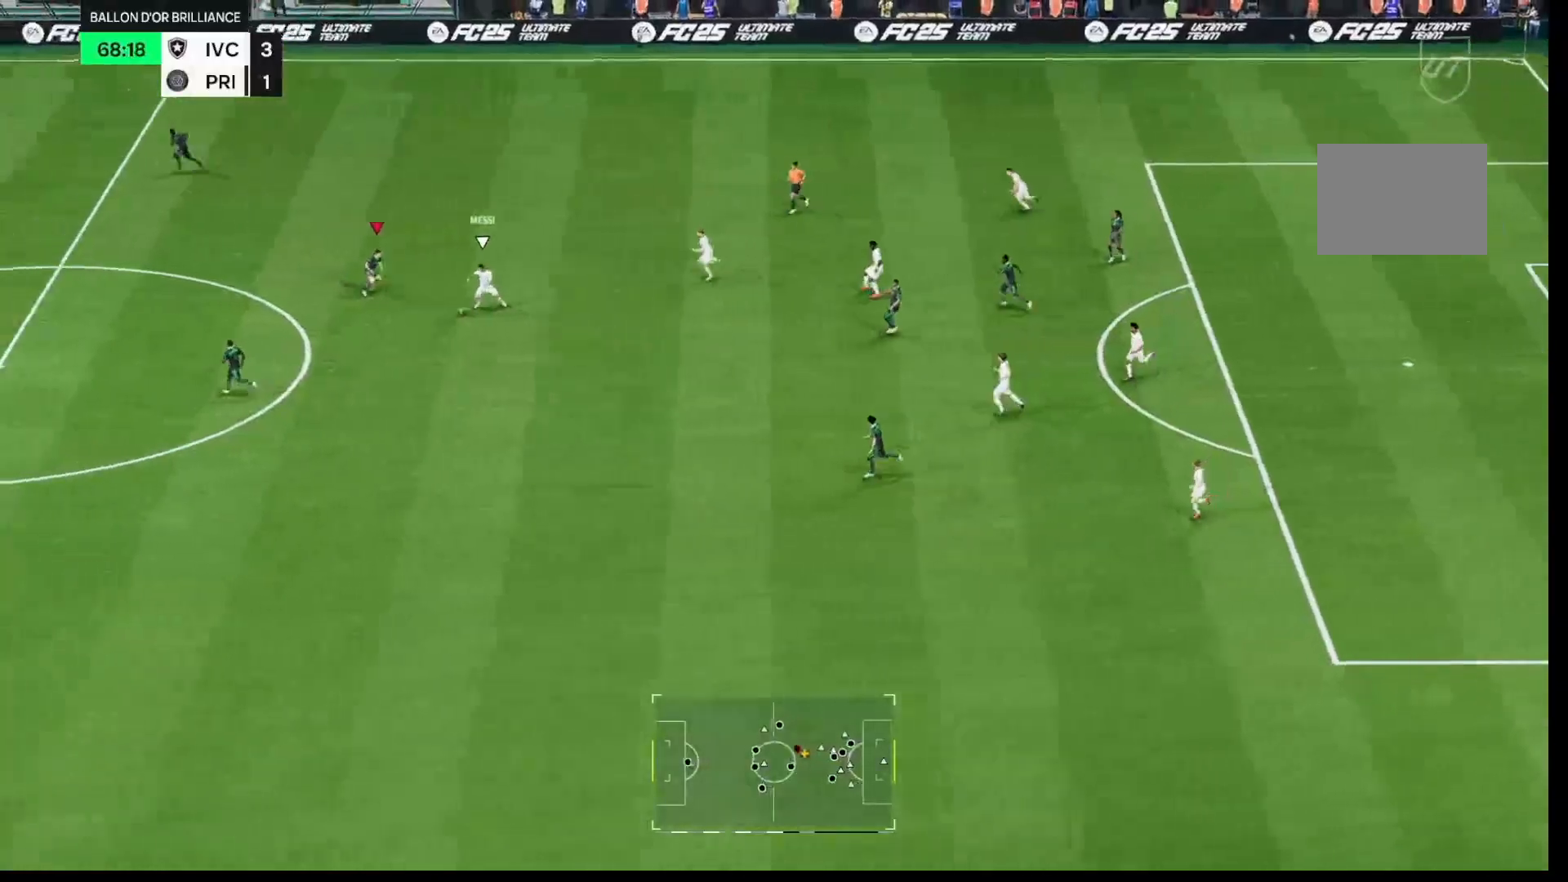
{"buttons": ["L2", "R1"], "left_stick": "down", "right_stick": "center", "events": [[200, "left_stick", "down-right"], [333, "L2", "down"], [400, "left_stick", "down"], [417, "R1", "down"]]}
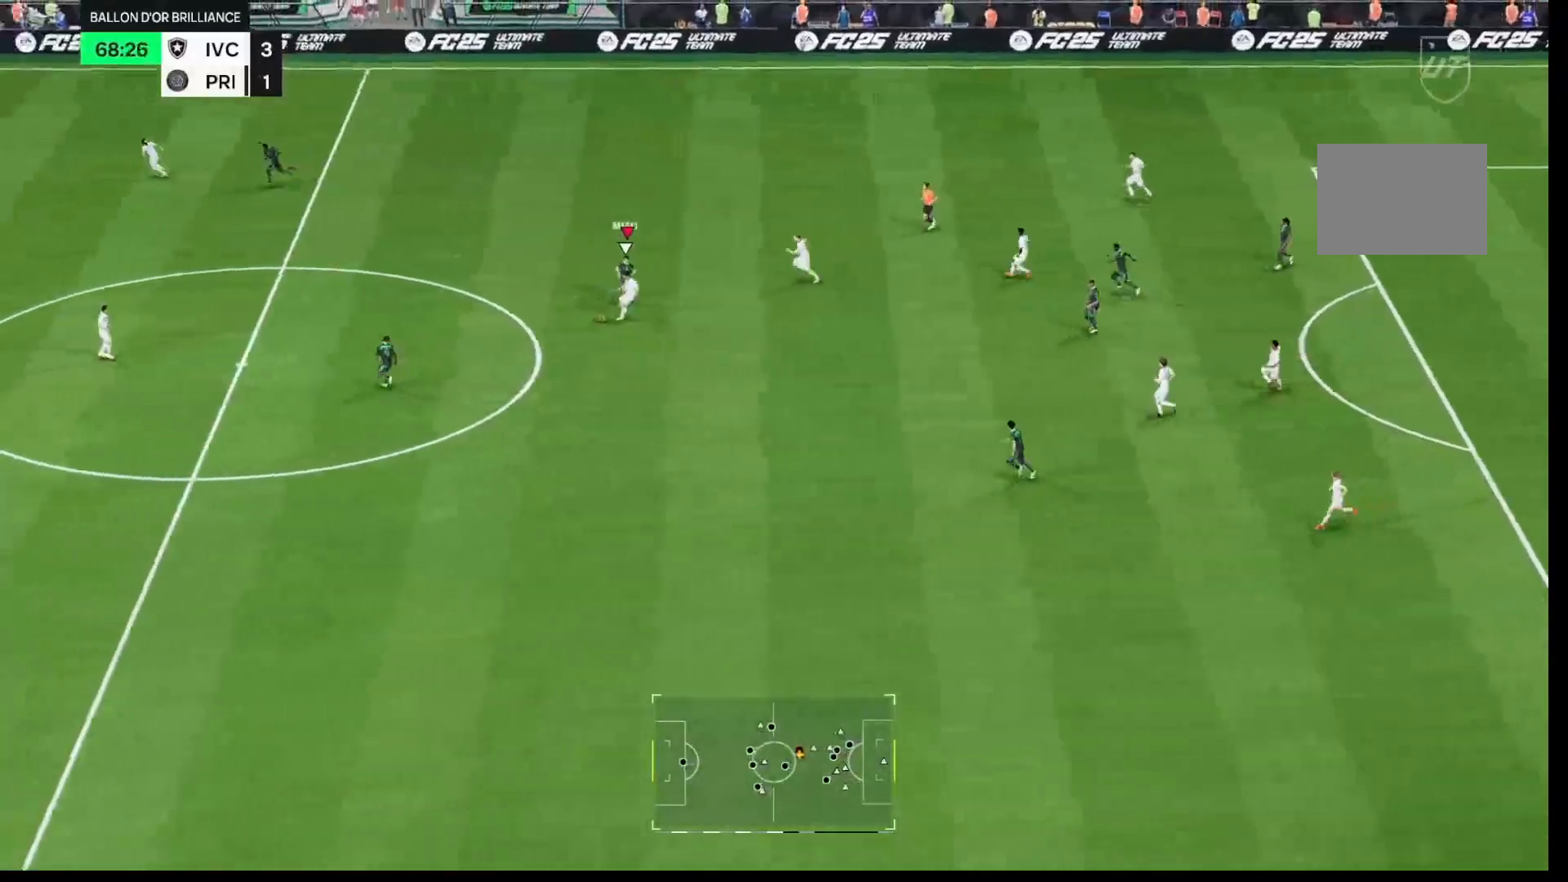
{"buttons": ["L2", "R1"], "left_stick": "left", "right_stick": "center", "events": [[67, "left_stick", "down-left"], [333, "left_stick", "left"]]}
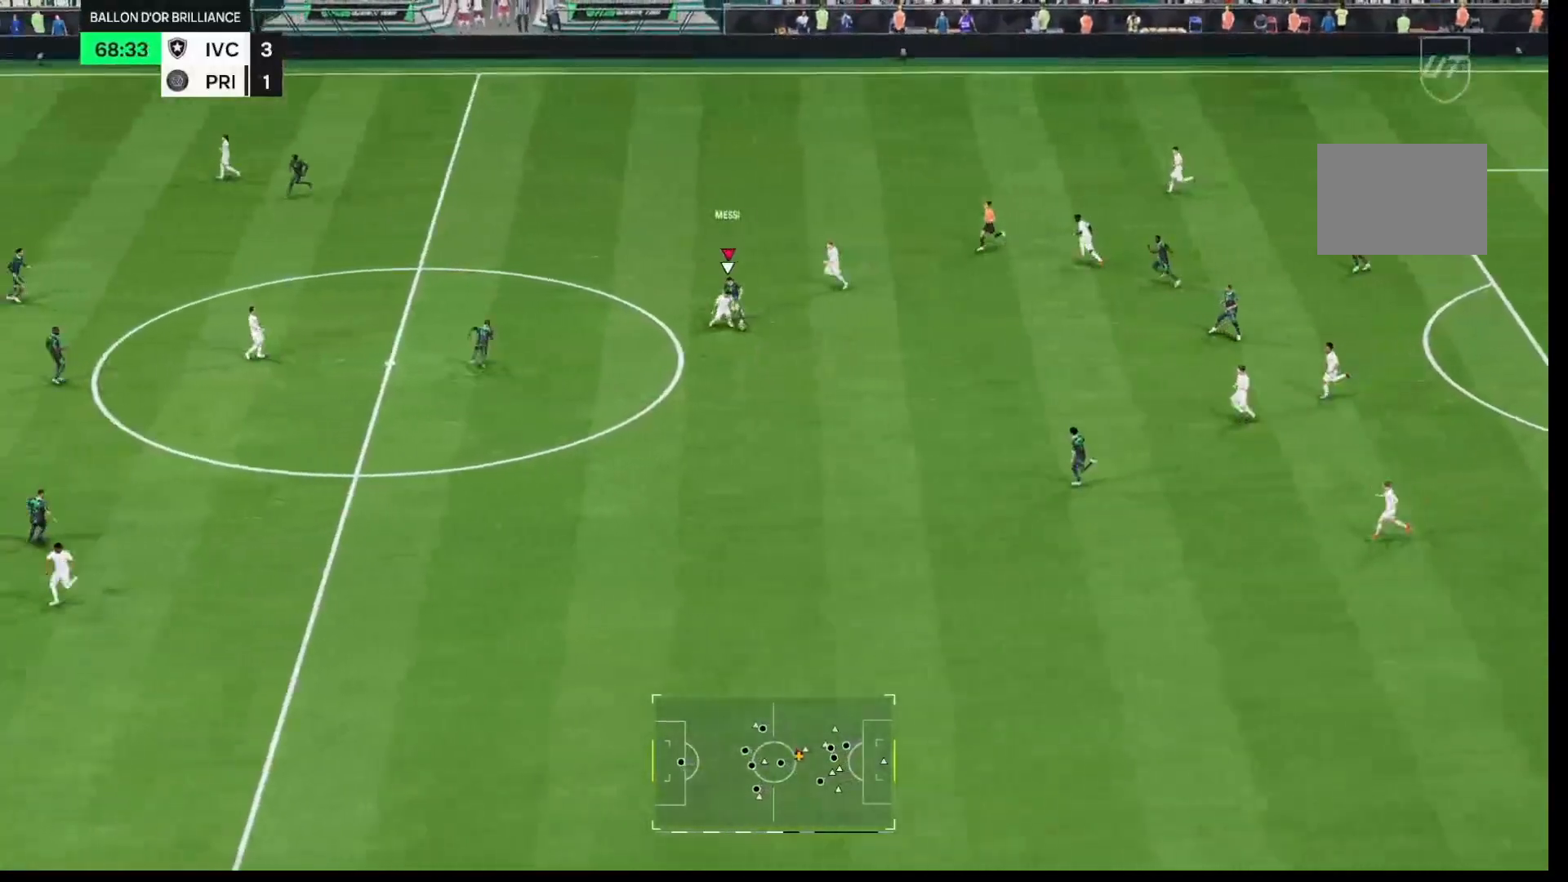
{"buttons": ["R1"], "left_stick": "down", "right_stick": "center", "events": [[17, "L2", "up"], [67, "A", "down"], [67, "left_stick", "down-left"], [233, "A", "up"], [367, "left_stick", "down"]]}
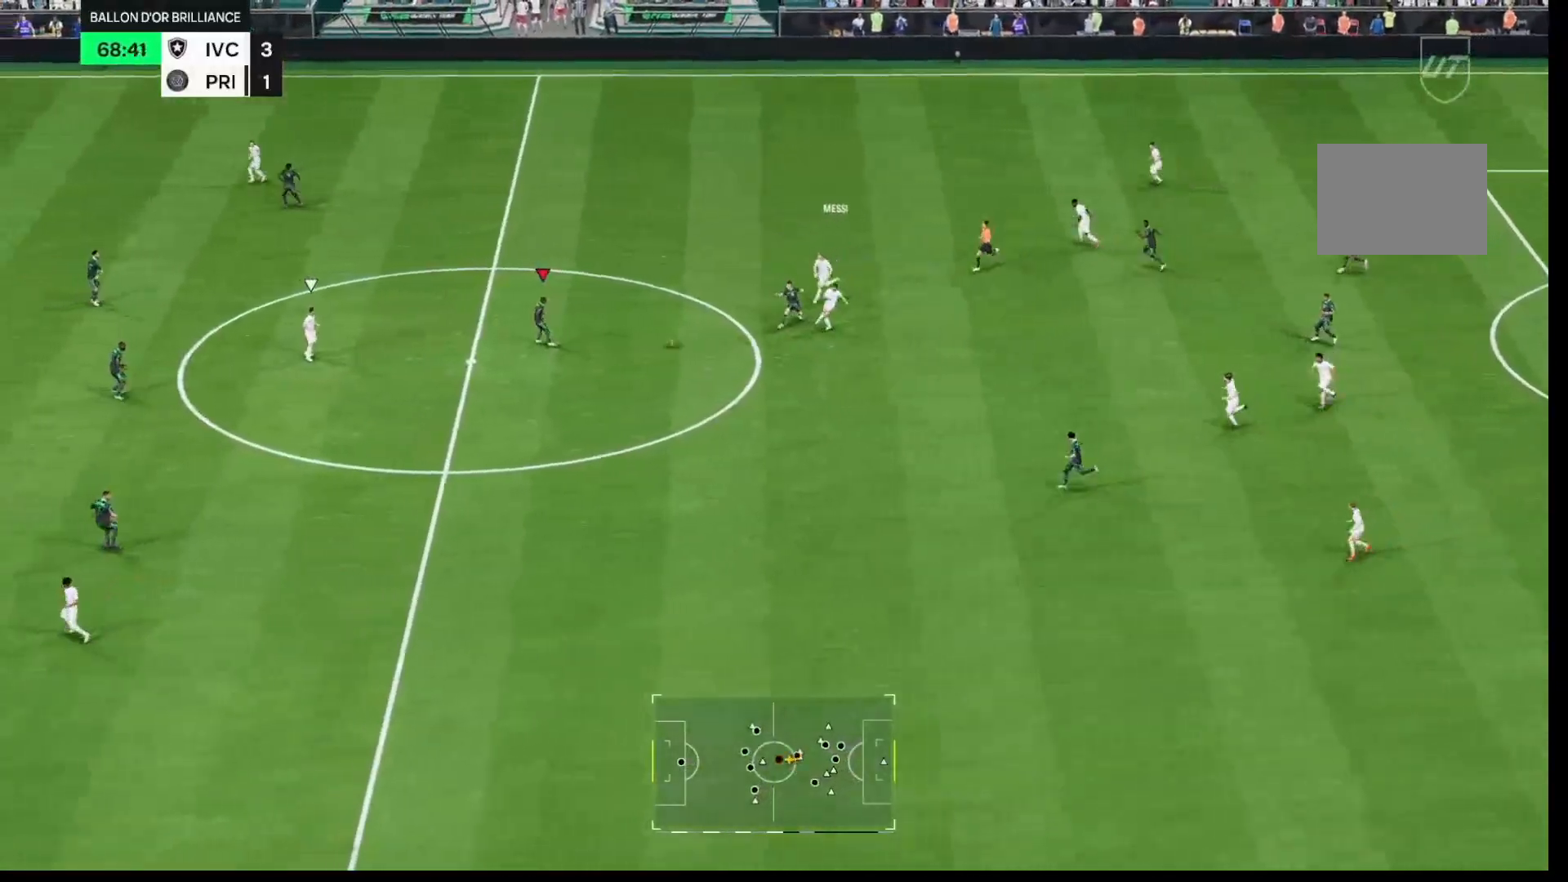
{"buttons": [], "left_stick": "down-right", "right_stick": "center", "events": [[200, "L1", "down"], [267, "R1", "up"], [333, "L1", "up"], [467, "left_stick", "down-right"]]}
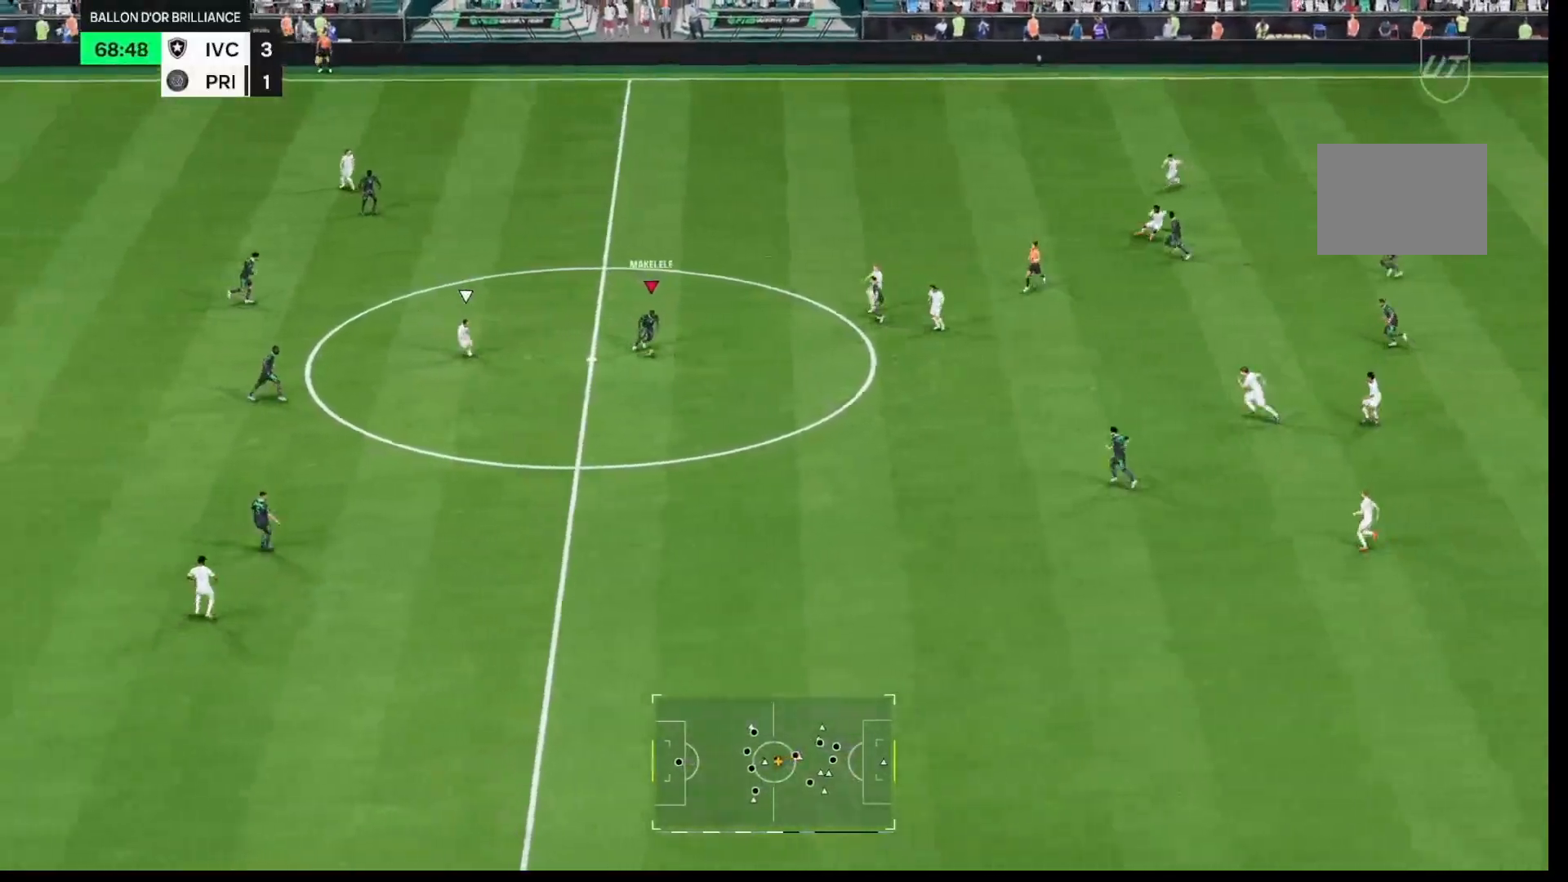
{"buttons": [], "left_stick": "down-right", "right_stick": "center", "events": []}
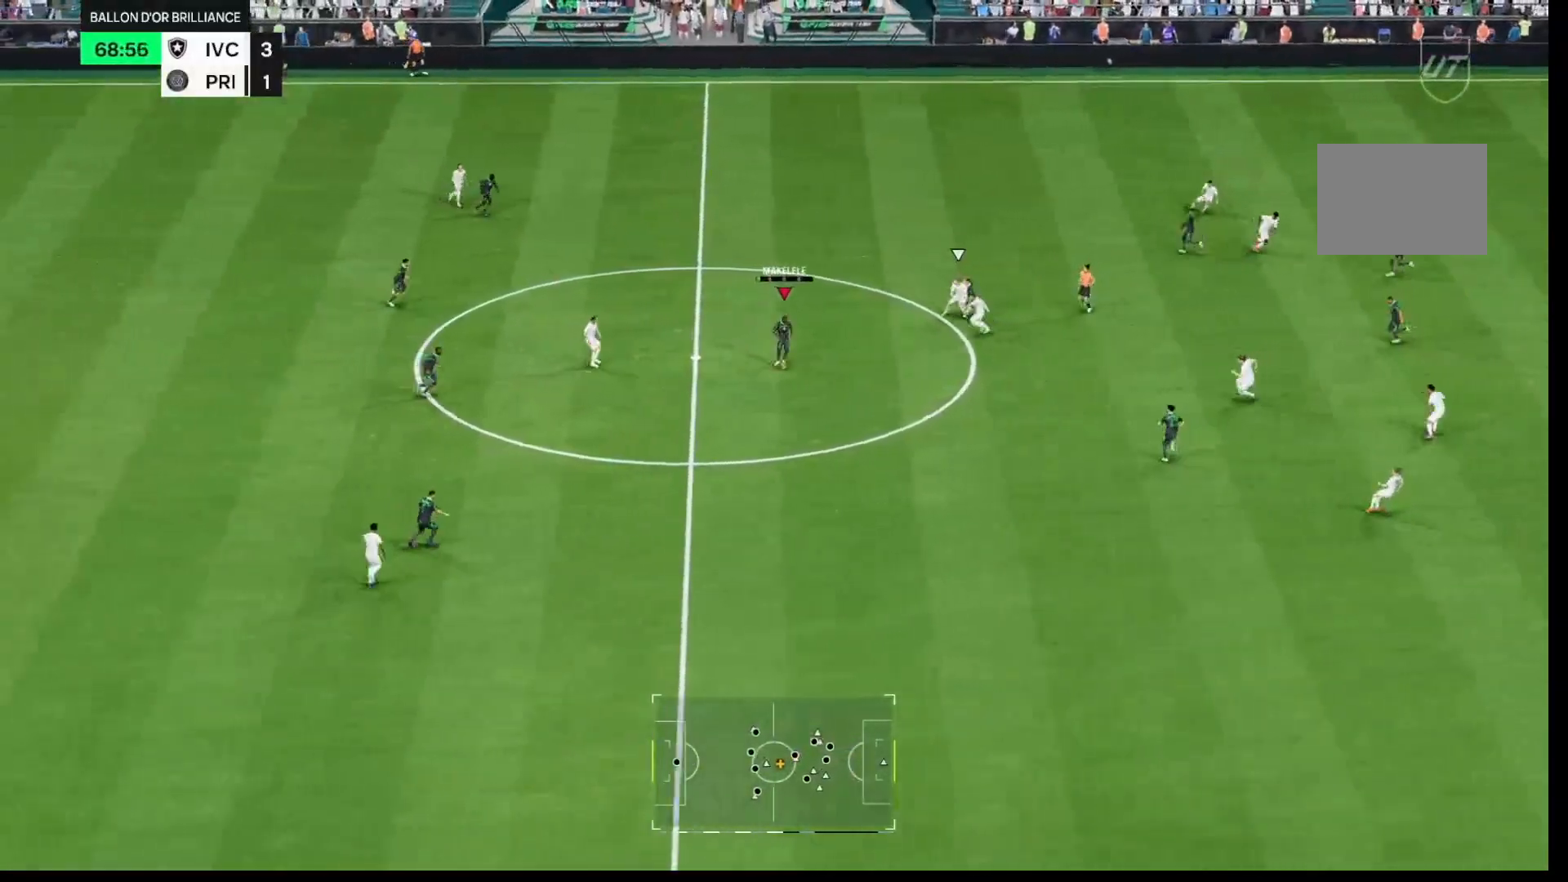
{"buttons": [], "left_stick": "down-right", "right_stick": "center", "events": []}
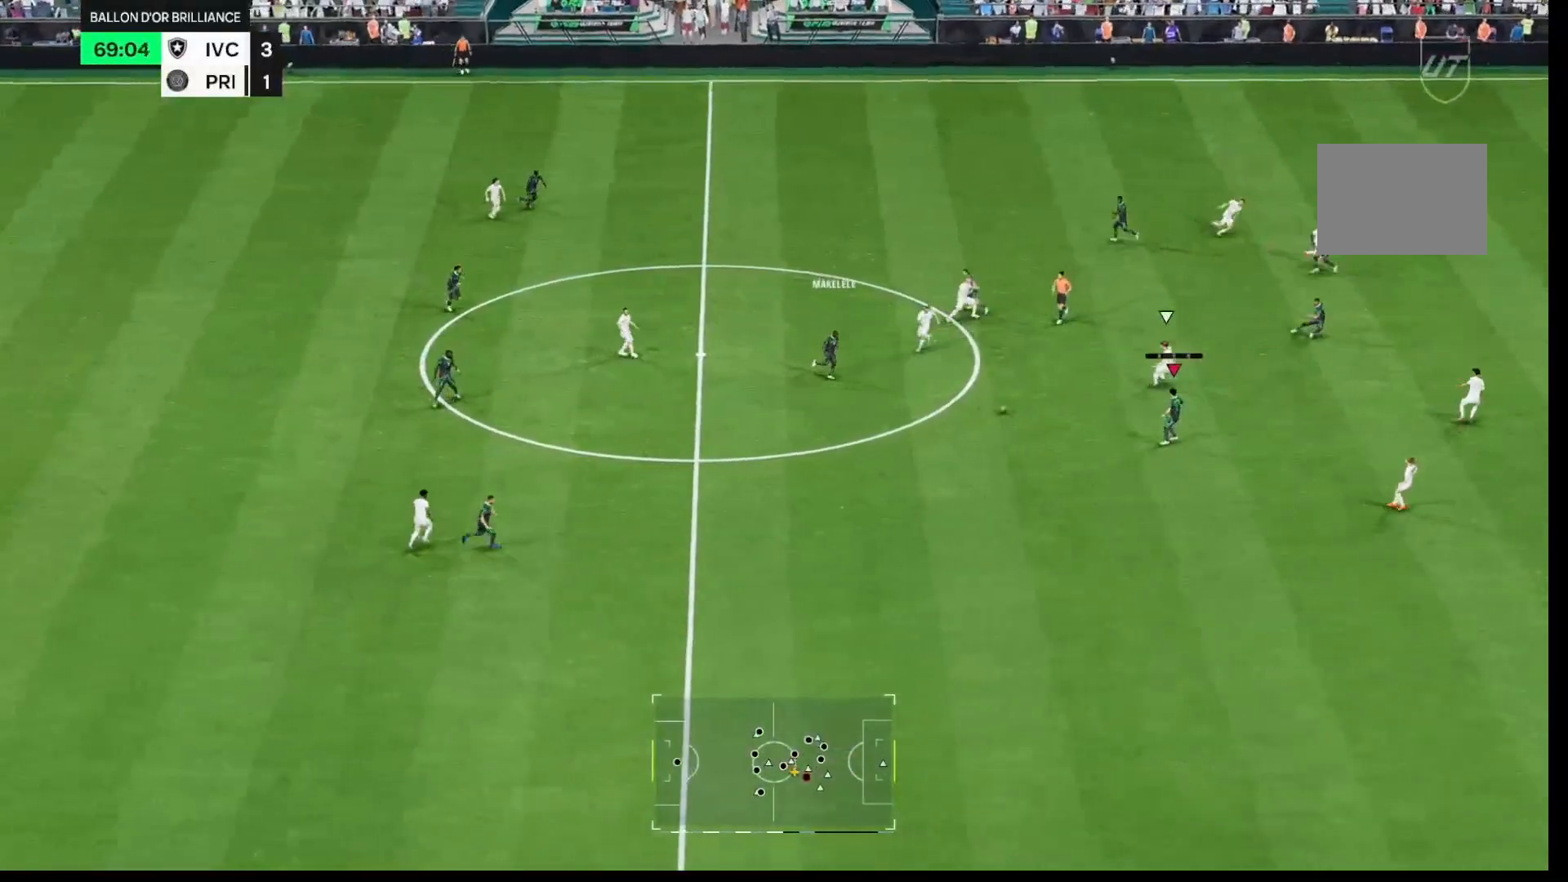
{"buttons": [], "left_stick": "right", "right_stick": "center", "events": [[333, "left_stick", "right"]]}
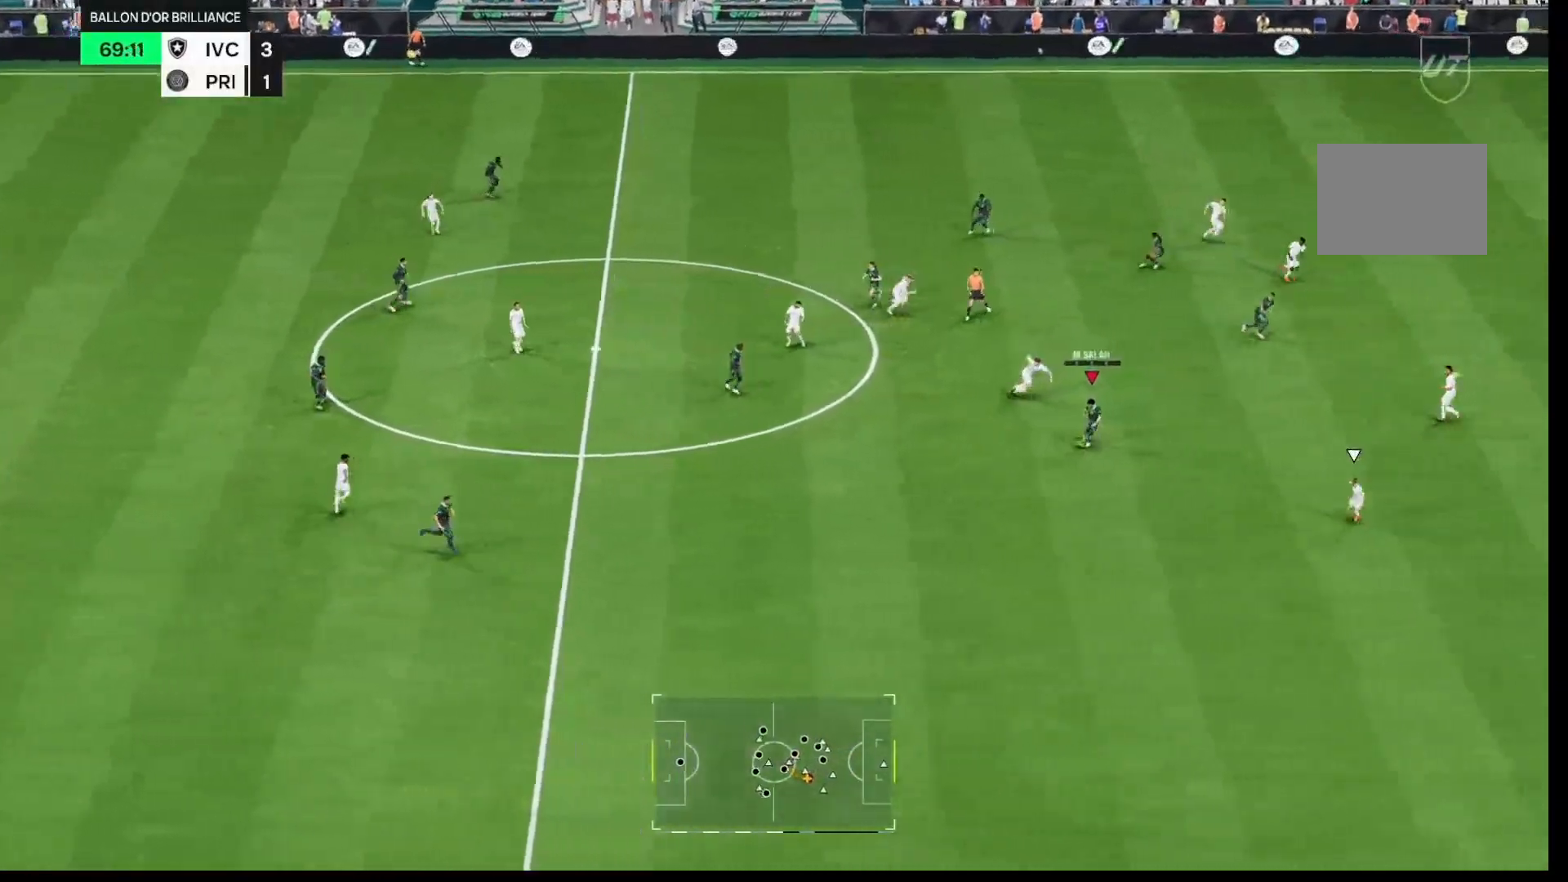
{"buttons": [], "left_stick": "up-right", "right_stick": "center", "events": [[67, "Y", "down"], [233, "Y", "up"], [267, "left_stick", "up-right"]]}
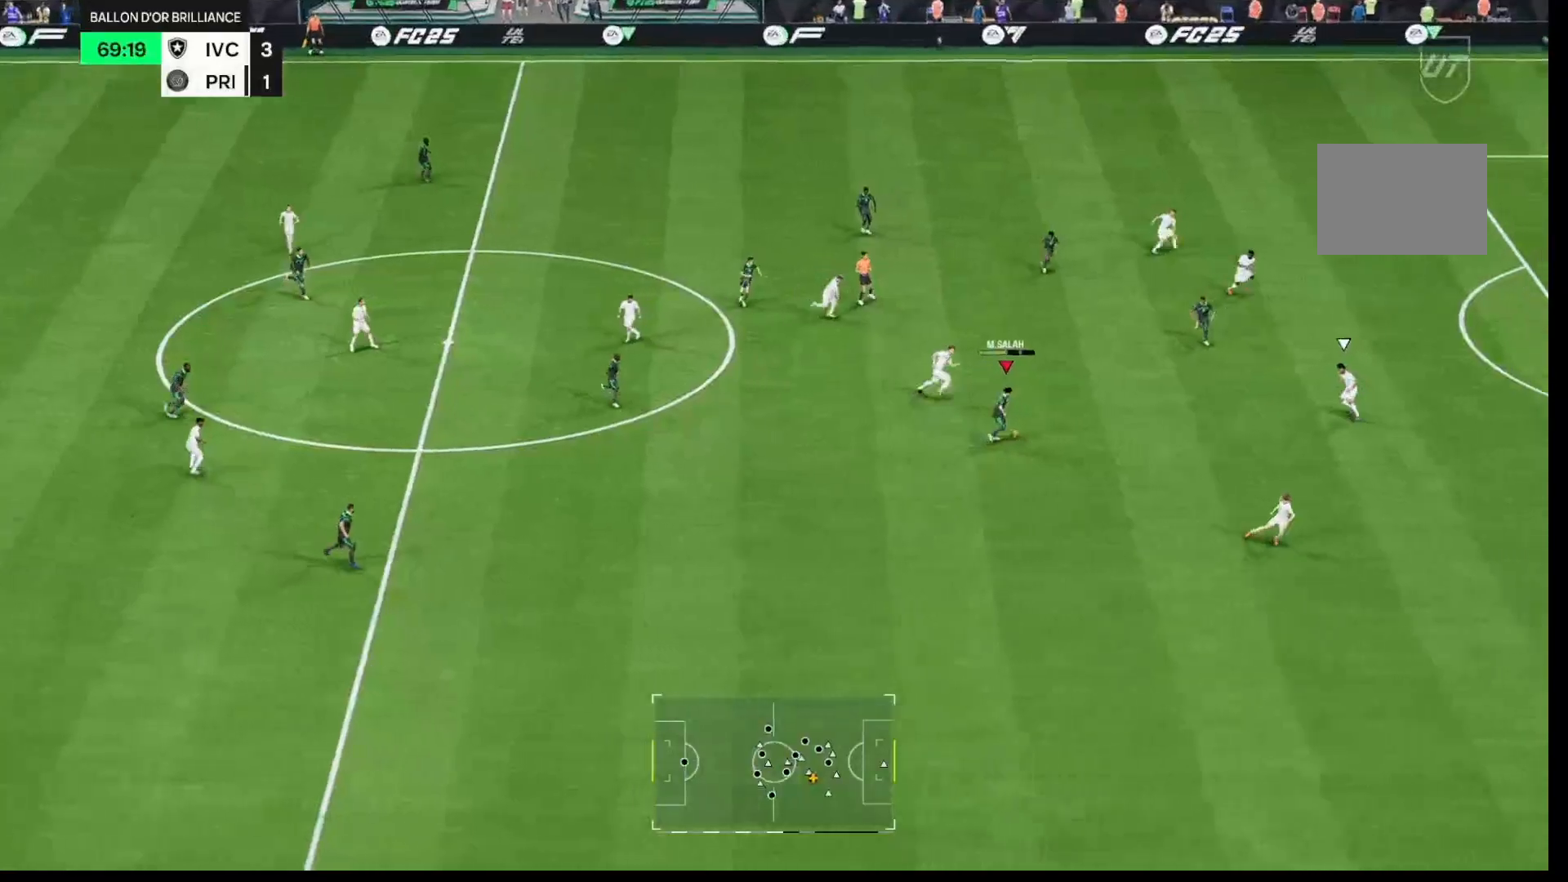
{"buttons": [], "left_stick": "up-right", "right_stick": "center", "events": []}
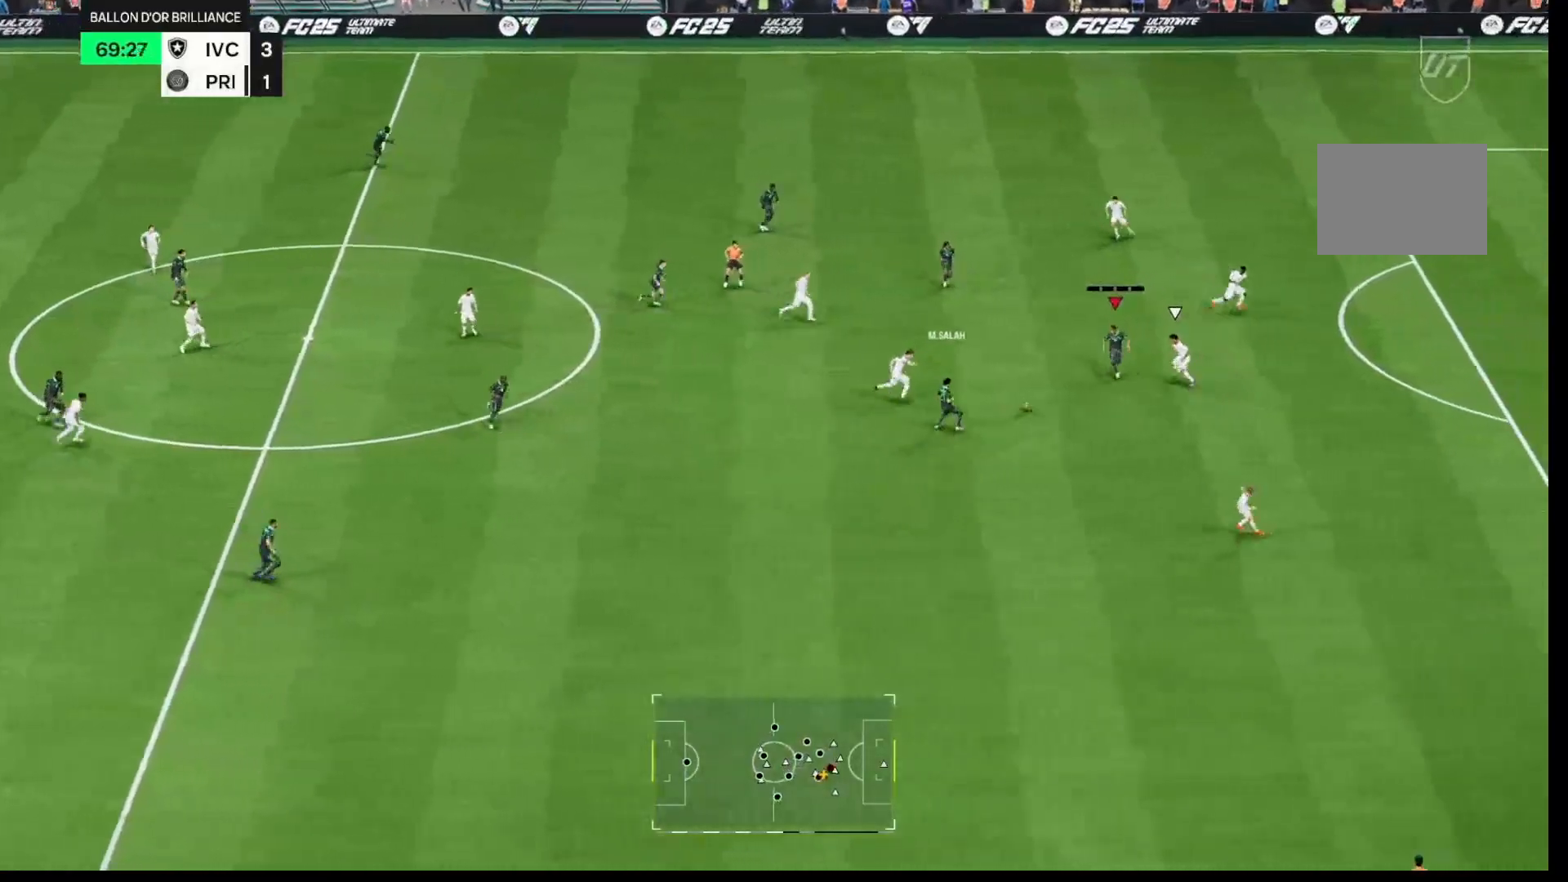
{"buttons": ["L1"], "left_stick": "down-right", "right_stick": "center", "events": [[200, "left_stick", "down-right"], [333, "L1", "down"]]}
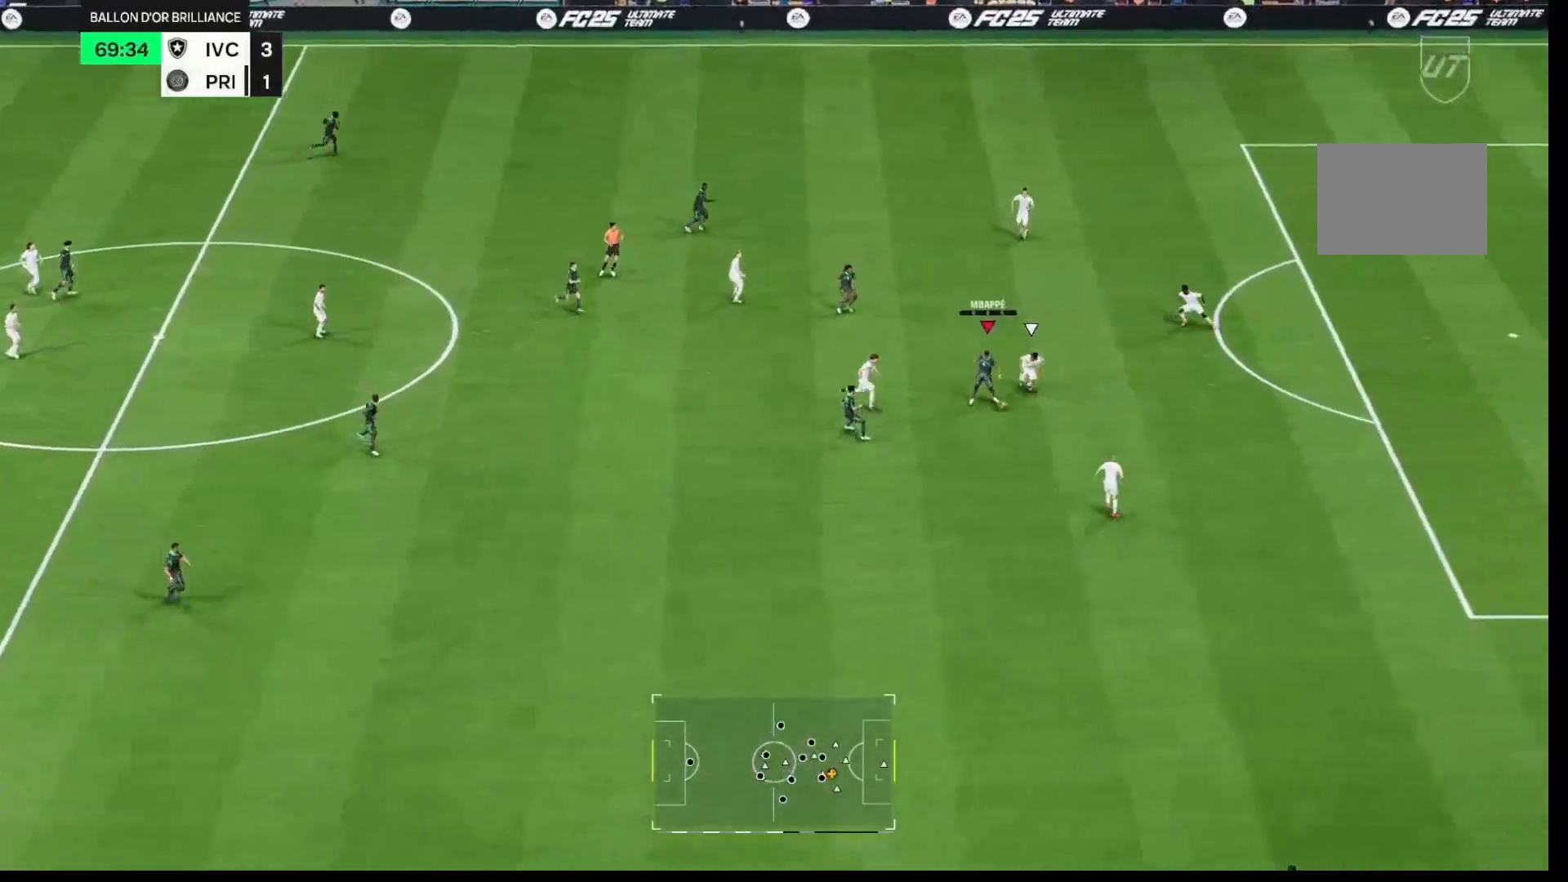
{"buttons": [], "left_stick": "down", "right_stick": "center", "events": [[200, "L1", "up"], [283, "R1", "down"], [333, "left_stick", "down"], [350, "R1", "up"]]}
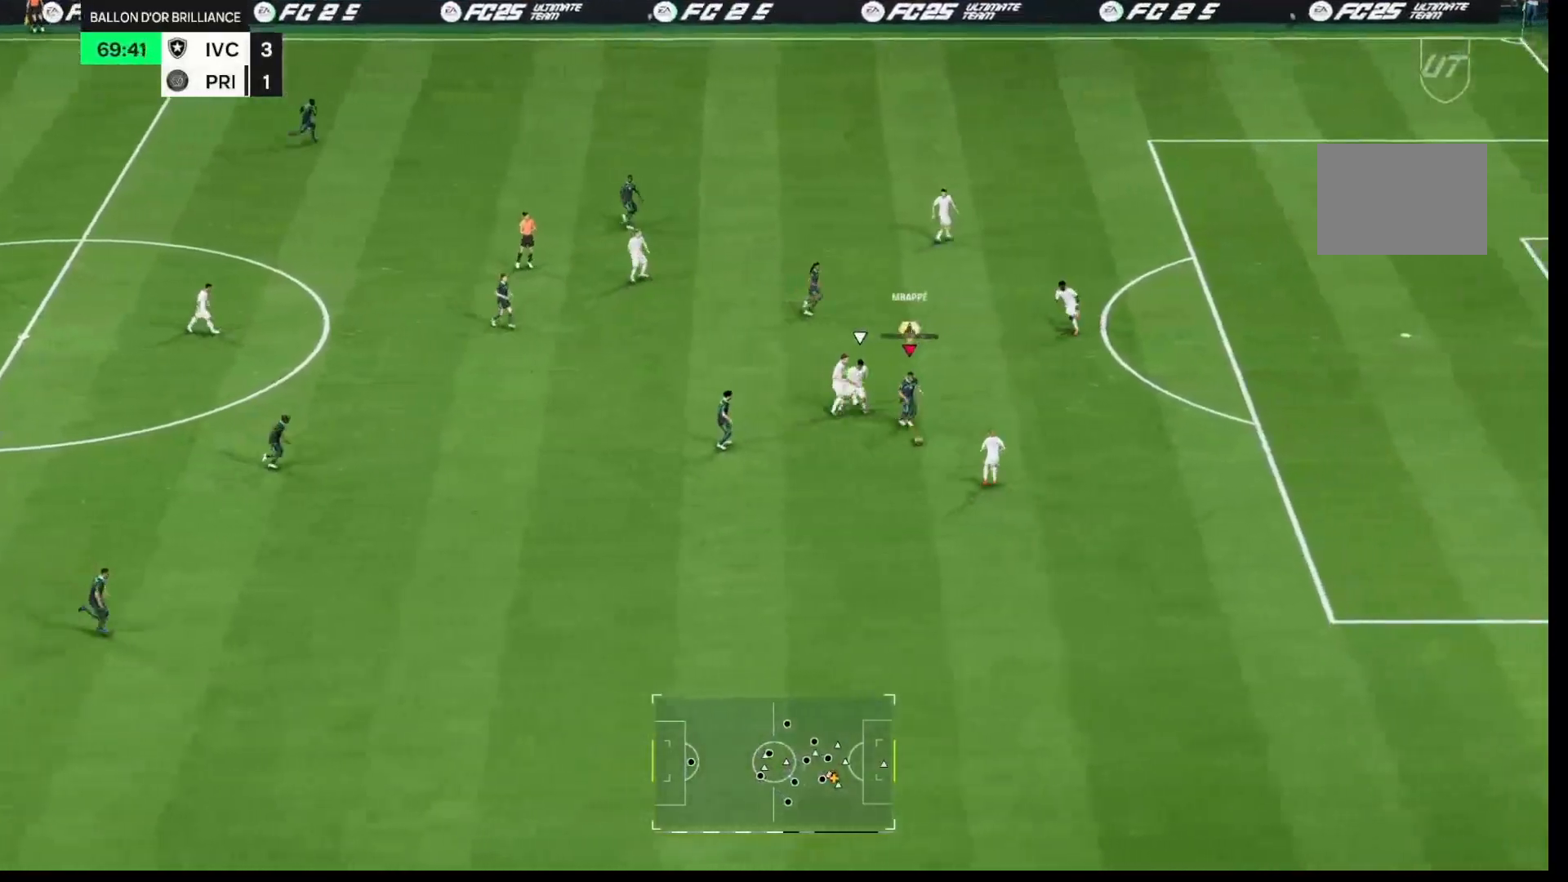
{"buttons": [], "left_stick": "down", "right_stick": "center", "events": [[200, "L2", "down"], [400, "L2", "up"]]}
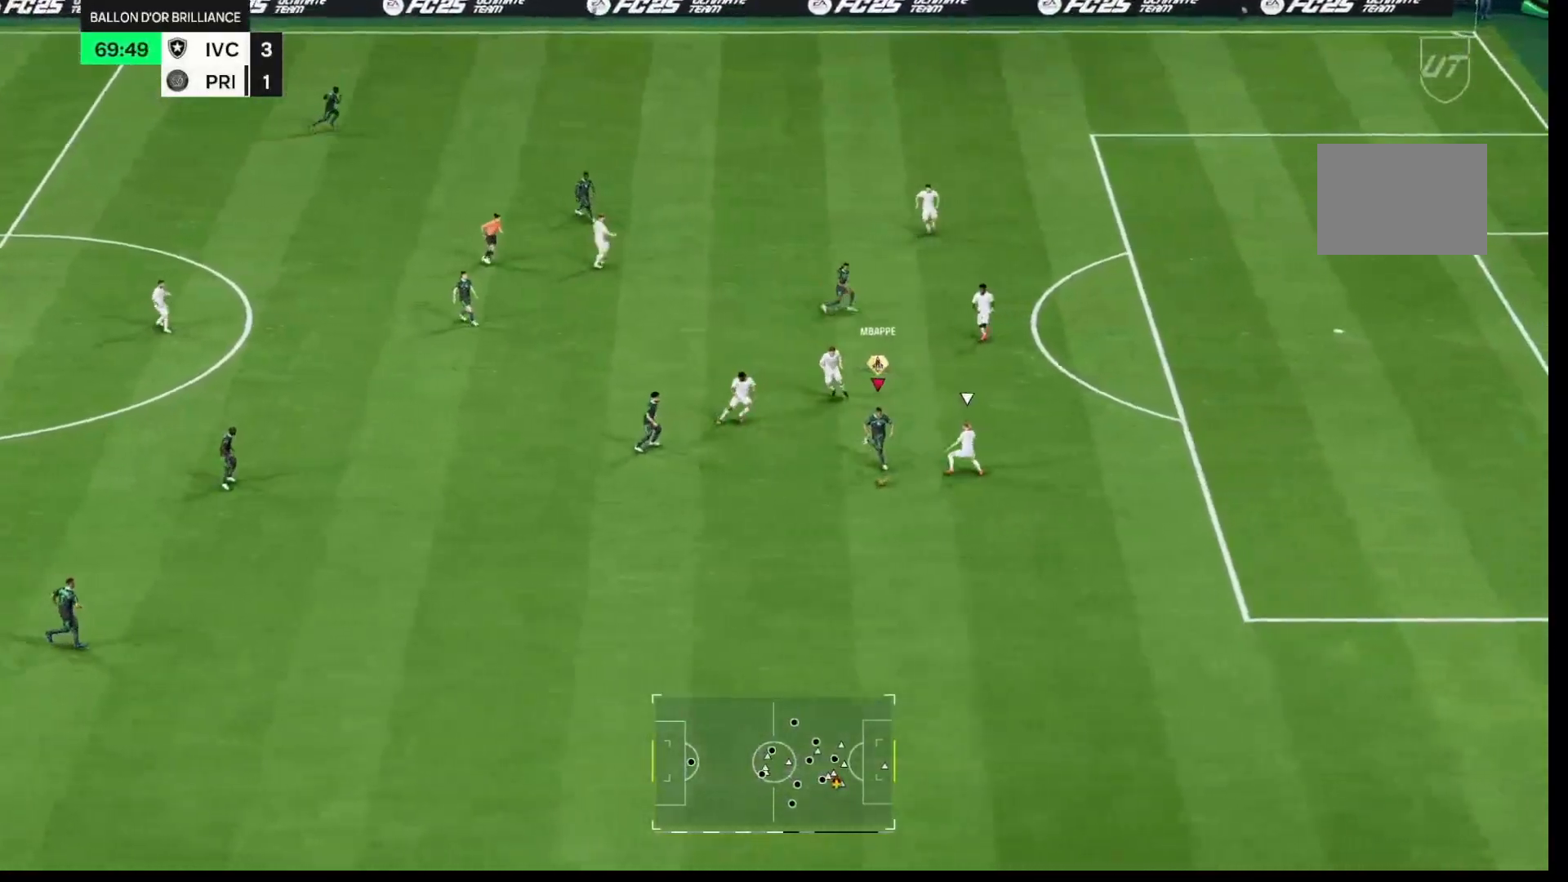
{"buttons": [], "left_stick": "down-right", "right_stick": "center", "events": [[67, "left_stick", "down-right"], [183, "L1", "down"], [400, "L1", "up"]]}
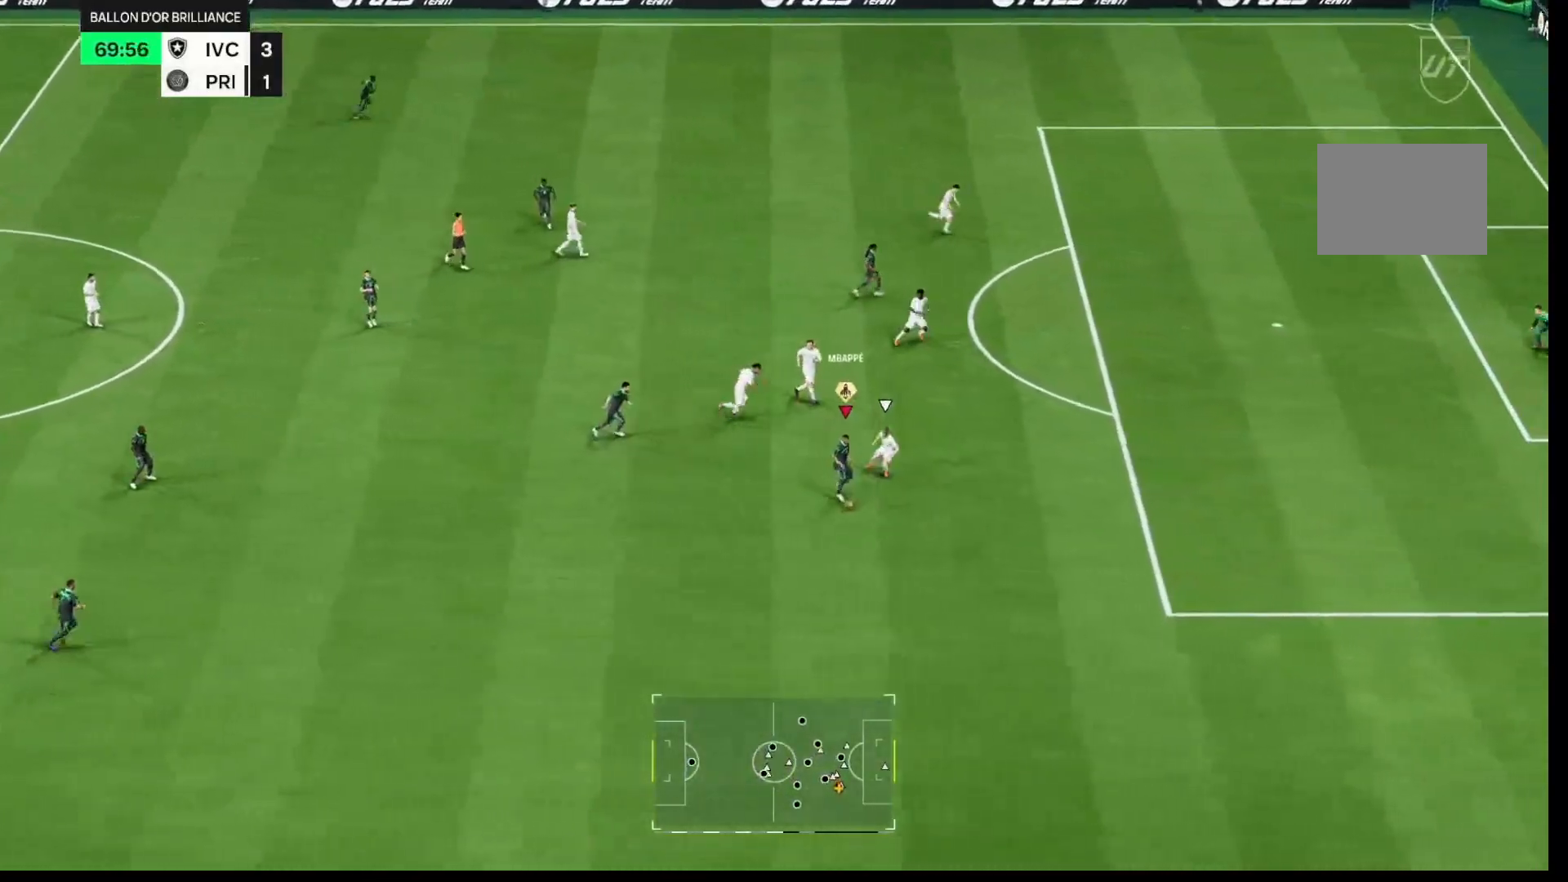
{"buttons": [], "left_stick": "down", "right_stick": "center", "events": [[83, "left_stick", "right"], [400, "left_stick", "down"]]}
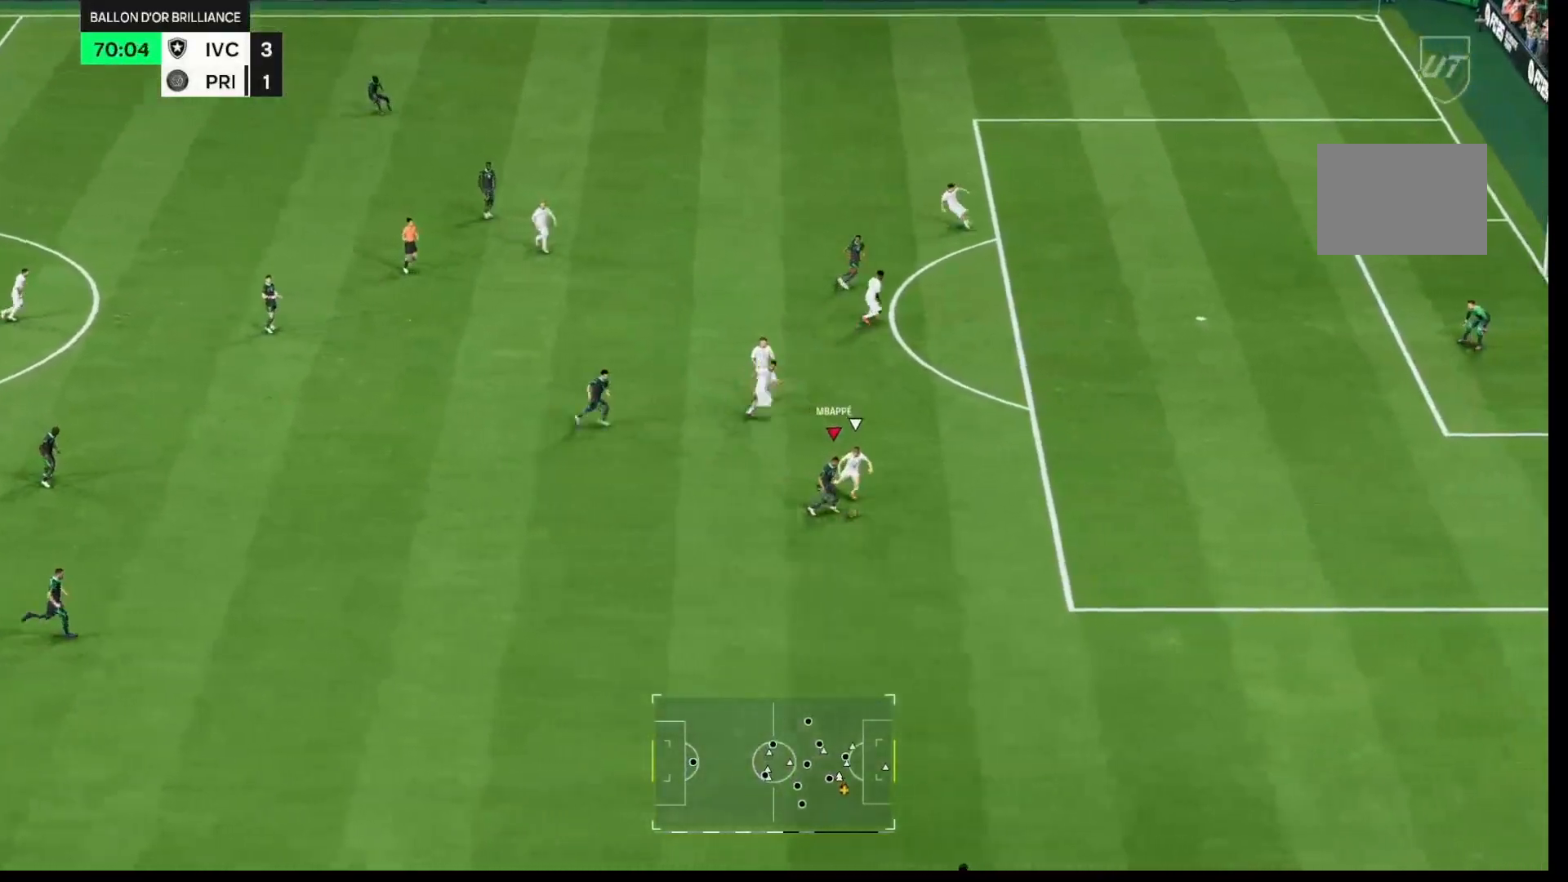
{"buttons": ["L2"], "left_stick": "left", "right_stick": "center", "events": [[200, "left_stick", "down-left"], [317, "L2", "down"], [467, "left_stick", "left"]]}
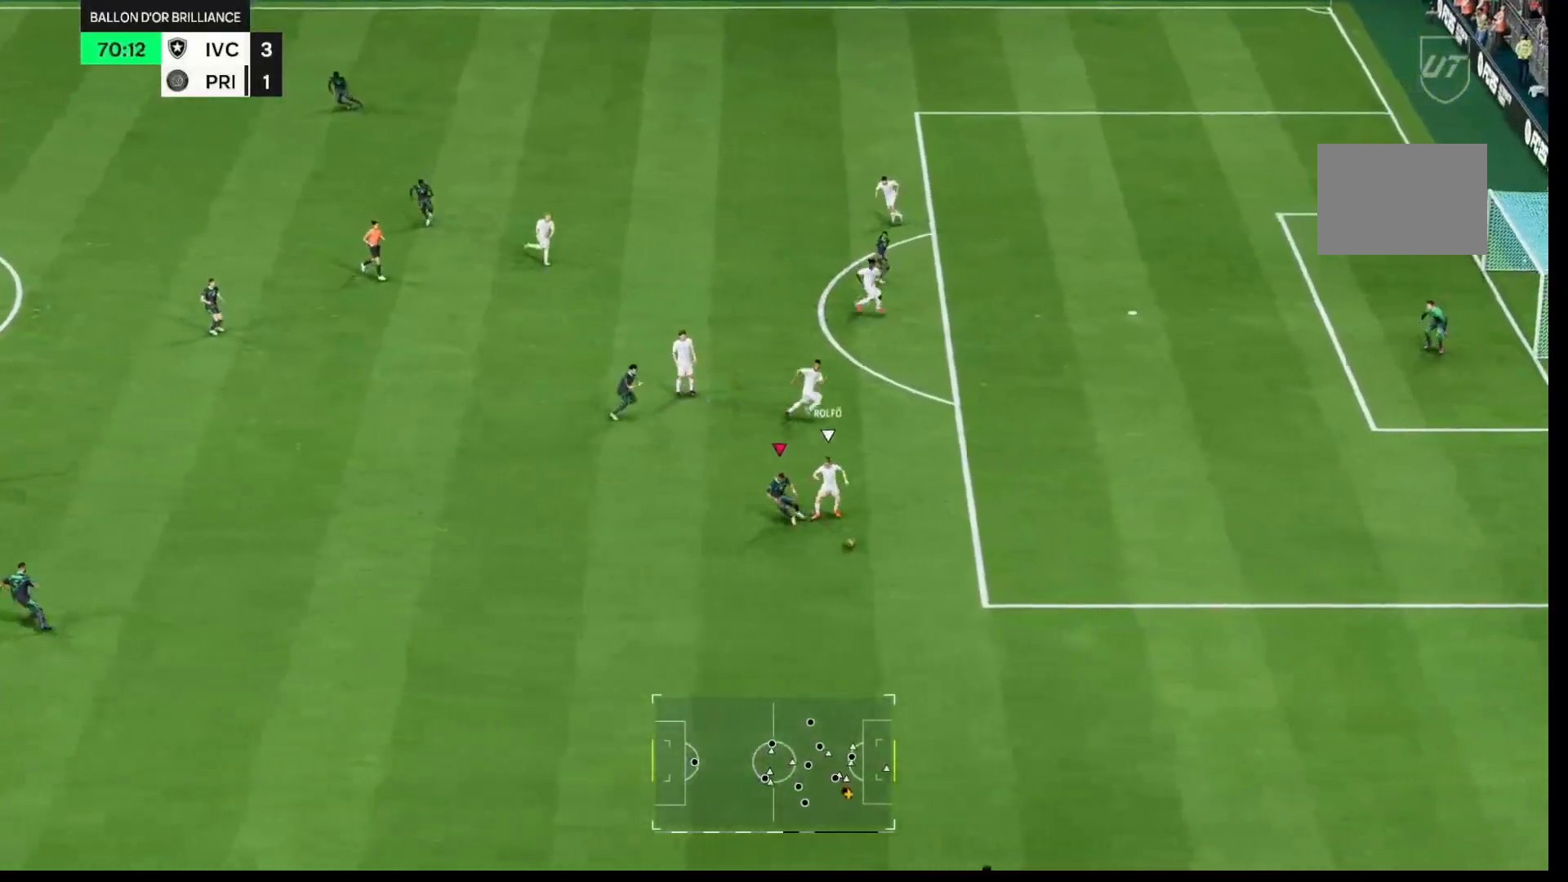
{"buttons": ["R1"], "left_stick": "down-left", "right_stick": "center", "events": [[200, "left_stick", "down-left"], [333, "R1", "down"], [350, "L2", "up"]]}
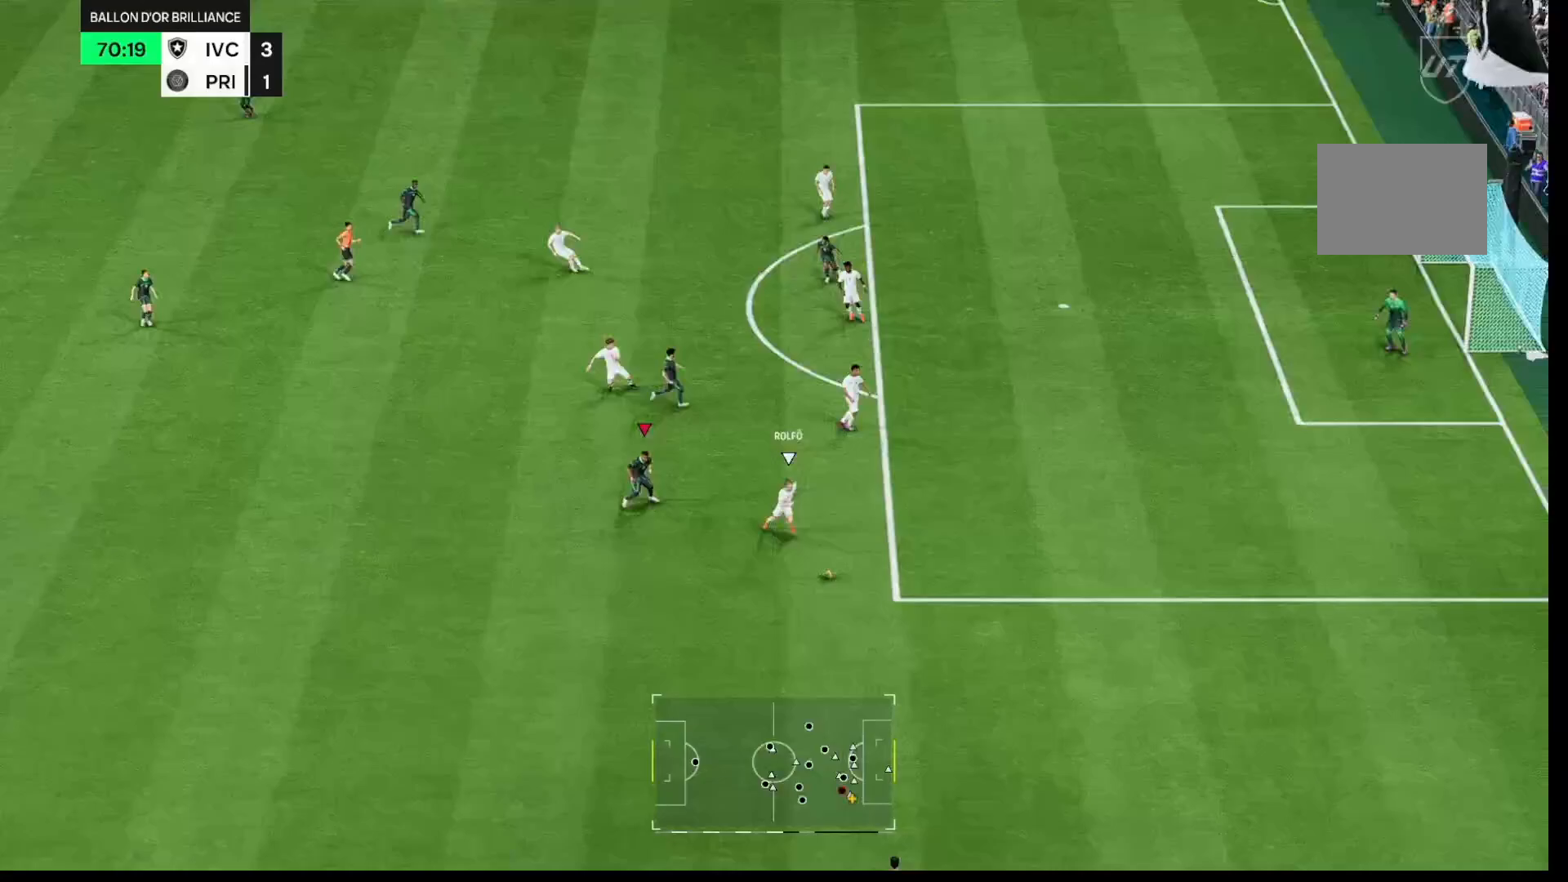
{"buttons": ["R1"], "left_stick": "down-left", "right_stick": "center", "events": []}
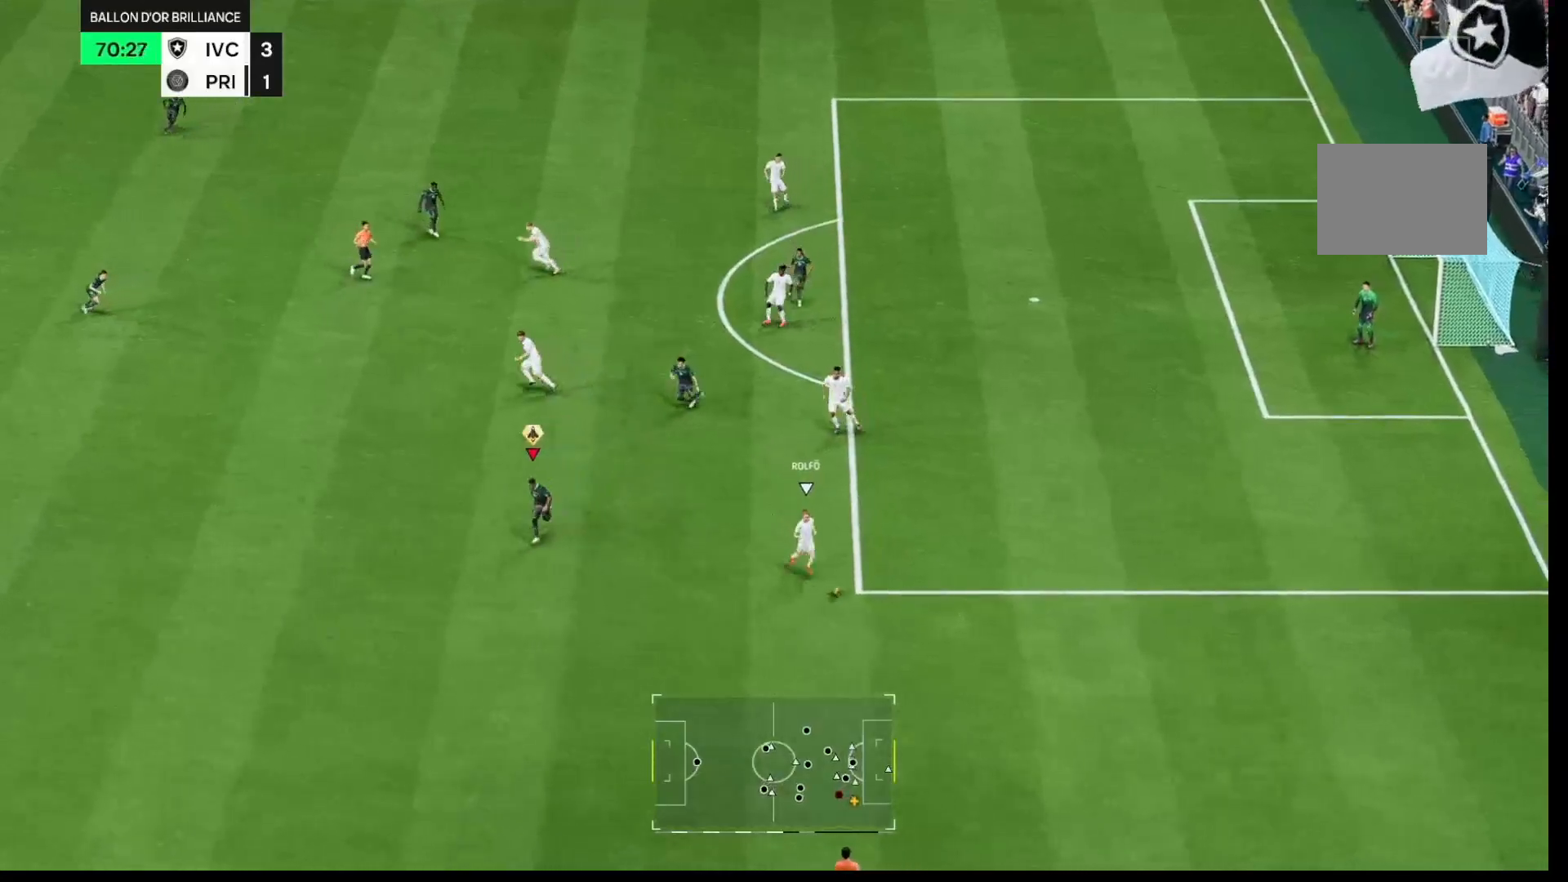
{"buttons": [], "left_stick": "right", "right_stick": "center", "events": [[83, "left_stick", "down"], [317, "R1", "up"], [367, "left_stick", "right"]]}
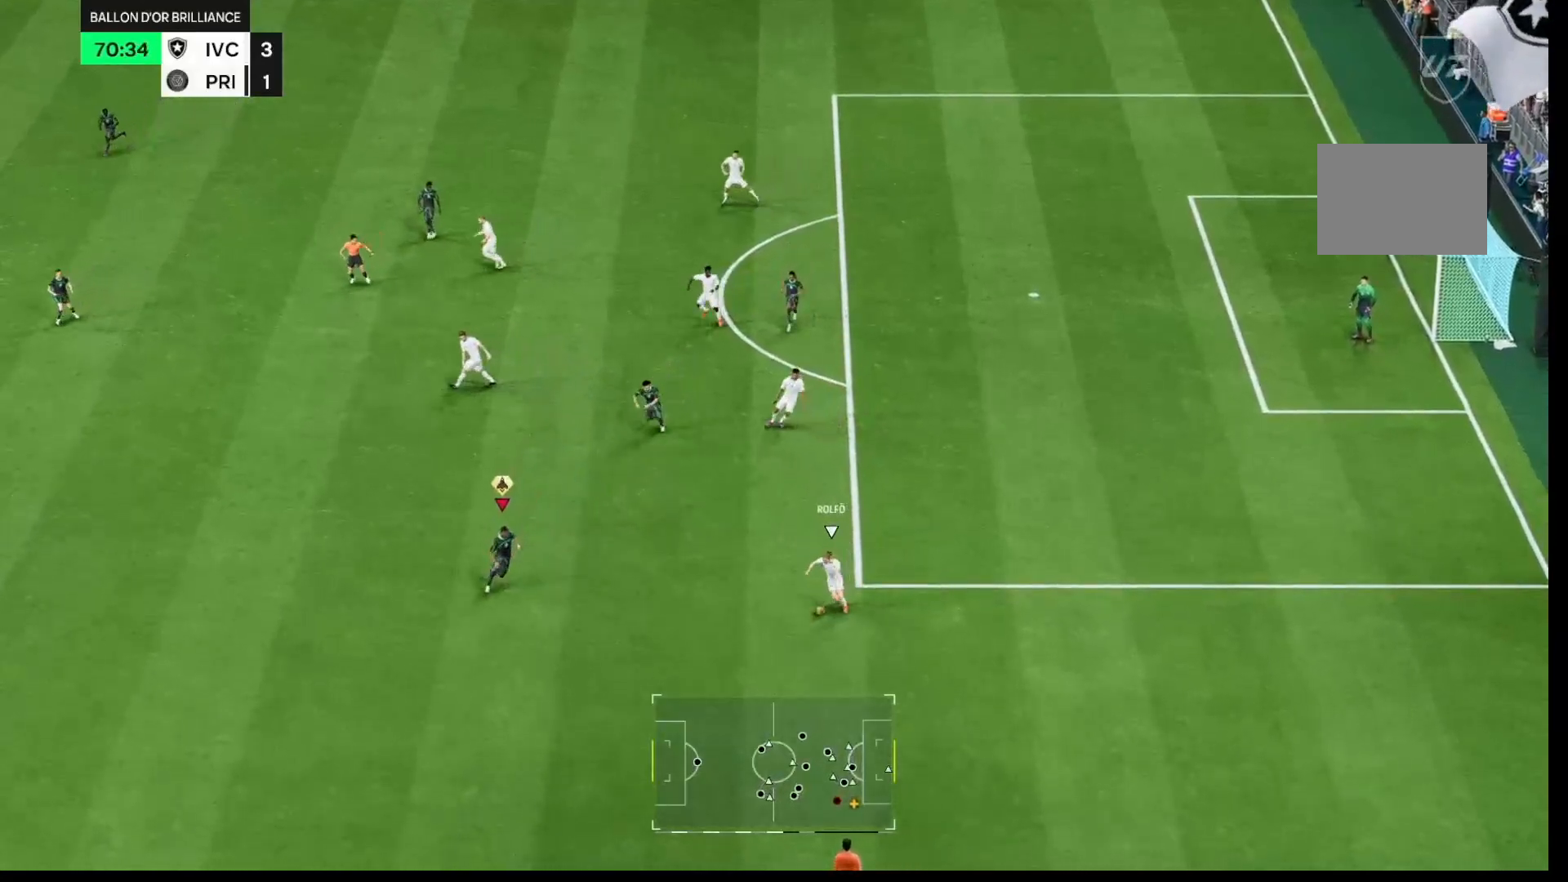
{"buttons": ["L2"], "left_stick": "up-right", "right_stick": "center", "events": [[33, "left_stick", "up-right"], [167, "left_stick", "down-right"], [317, "L2", "down"], [483, "left_stick", "up-right"]]}
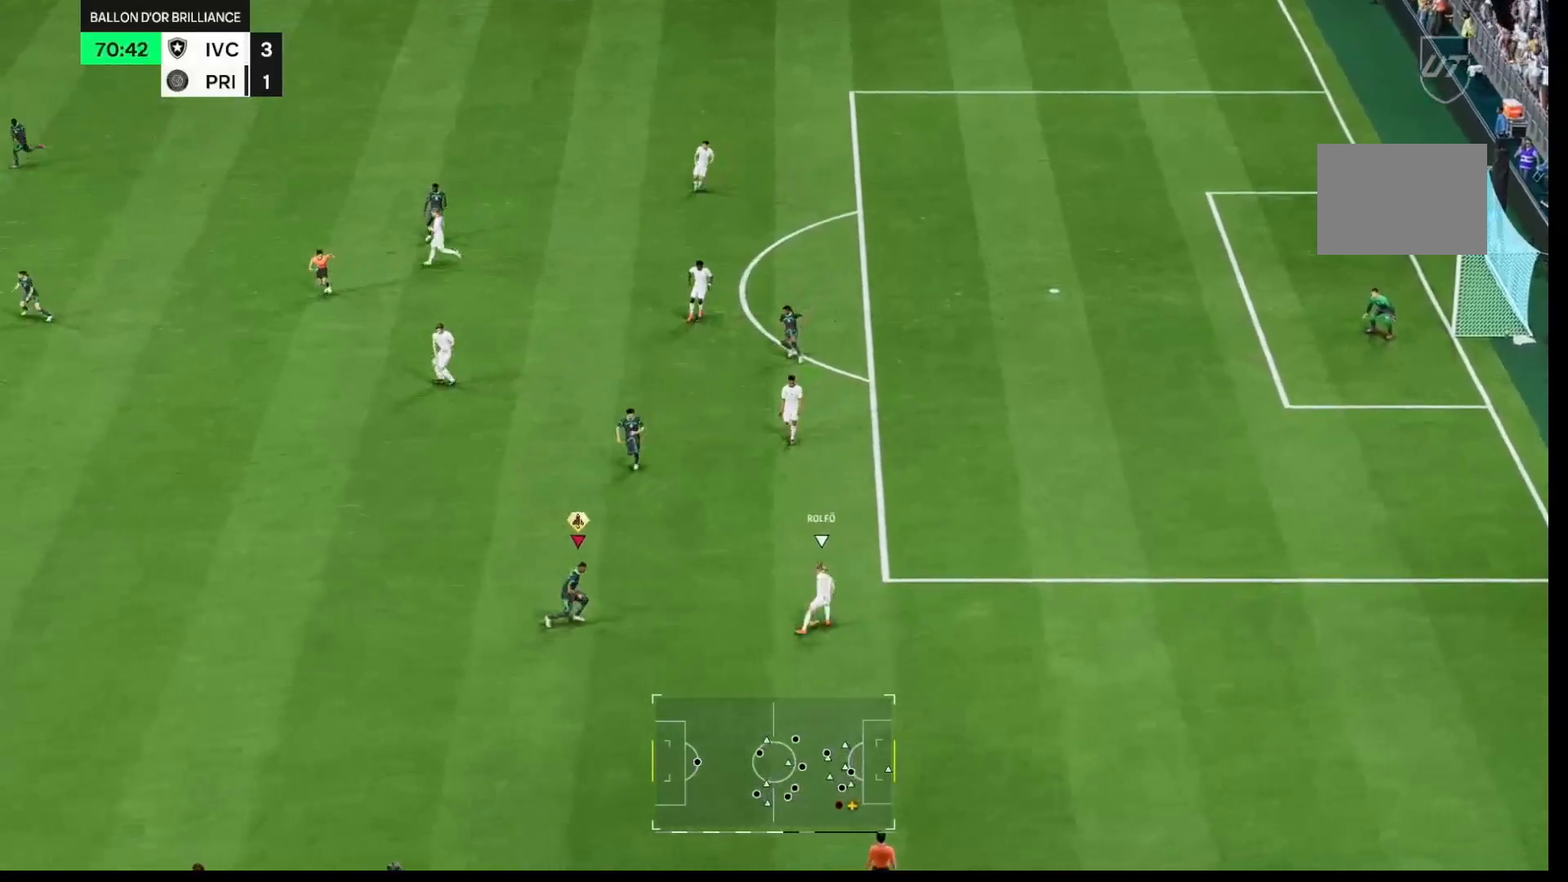
{"buttons": ["L2"], "left_stick": "down-right", "right_stick": "center", "events": [[483, "left_stick", "down-right"]]}
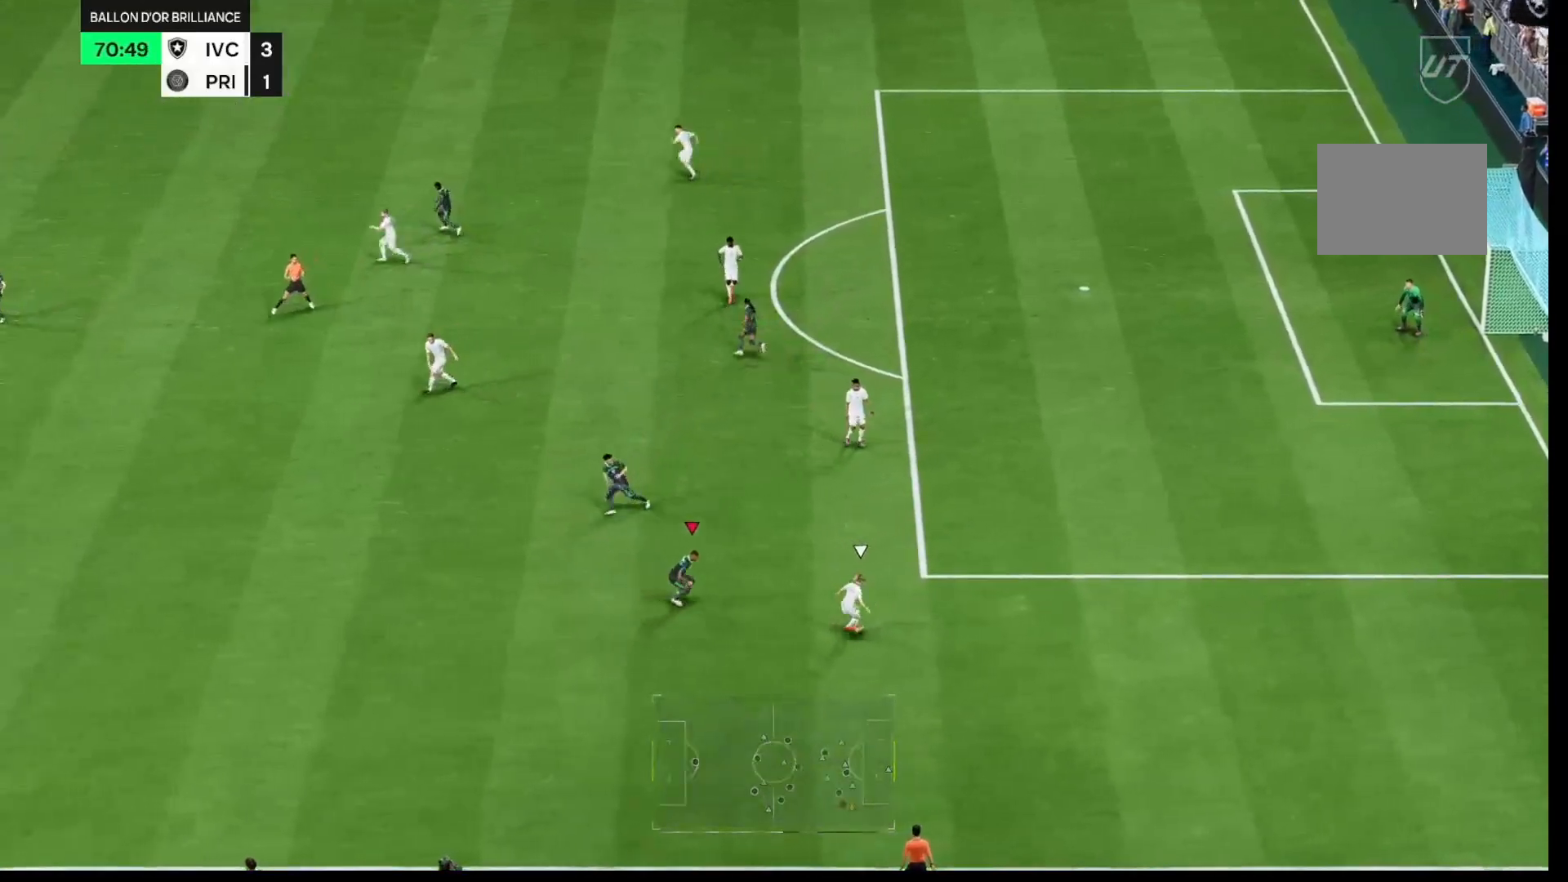
{"buttons": ["R1"], "left_stick": "down", "right_stick": "center", "events": [[350, "L2", "up"], [467, "R1", "down"], [467, "left_stick", "down"]]}
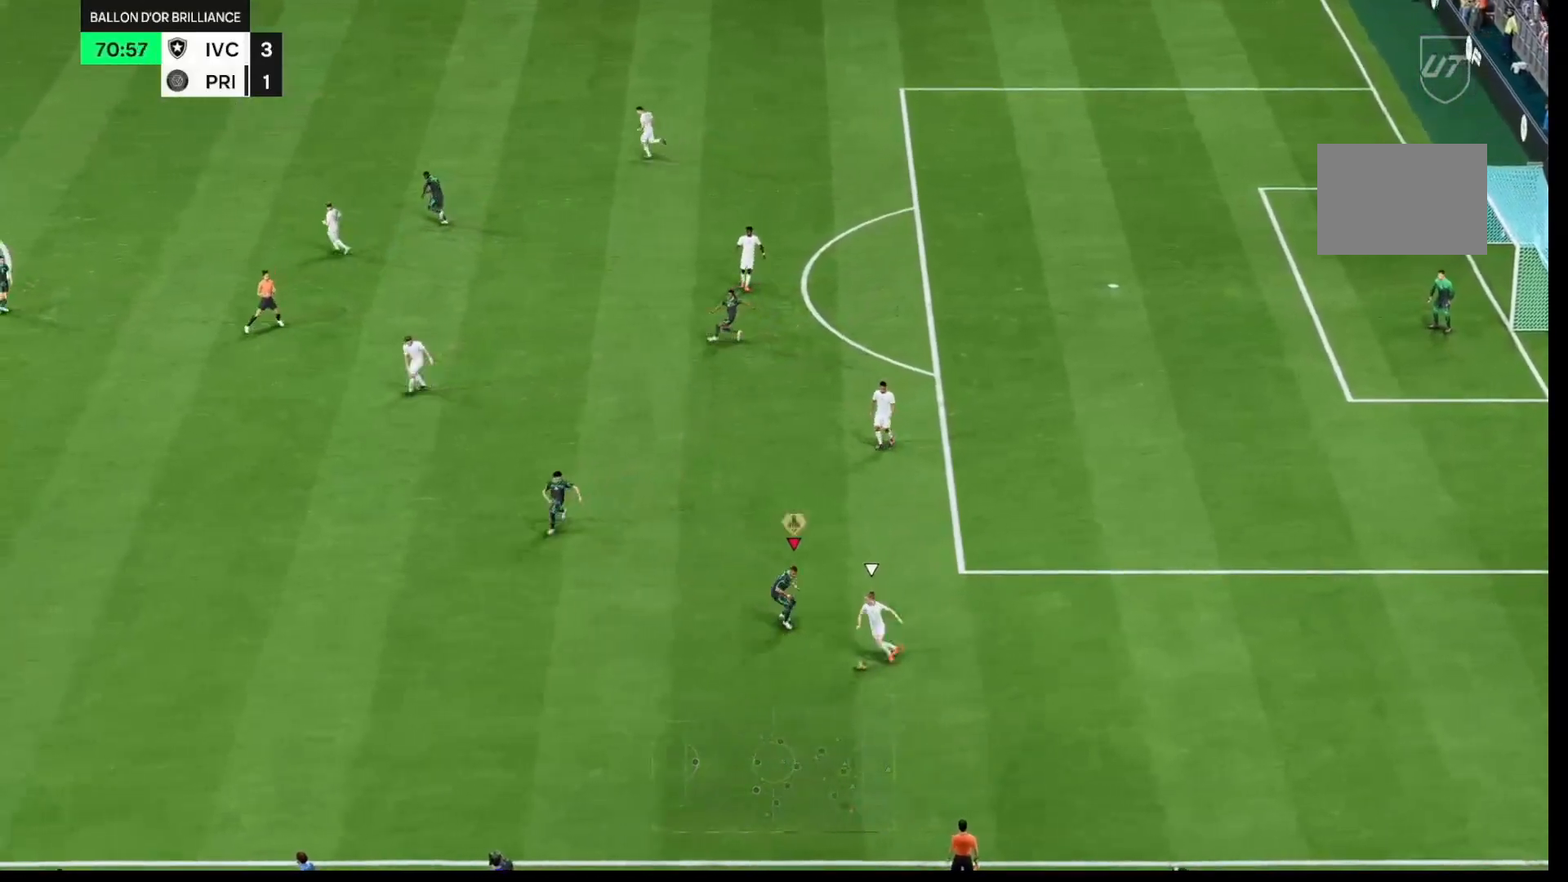
{"buttons": ["R1"], "left_stick": "down", "right_stick": "center", "events": []}
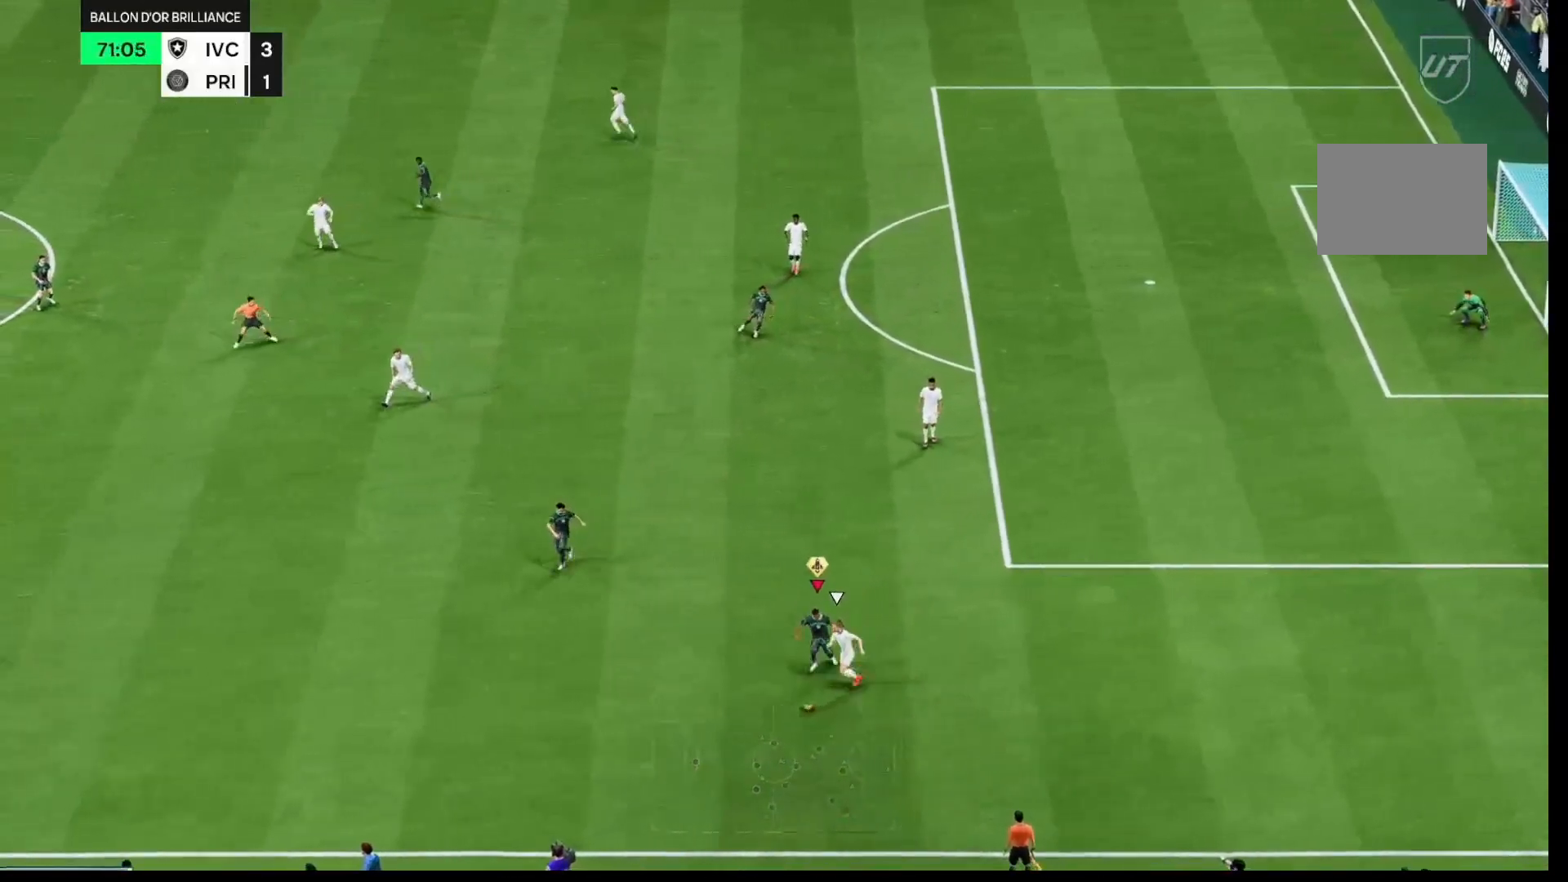
{"buttons": ["R1"], "left_stick": "down-left", "right_stick": "center", "events": [[217, "left_stick", "down-left"], [267, "A", "down"], [333, "X", "down"], [433, "X", "up"], [467, "A", "up"]]}
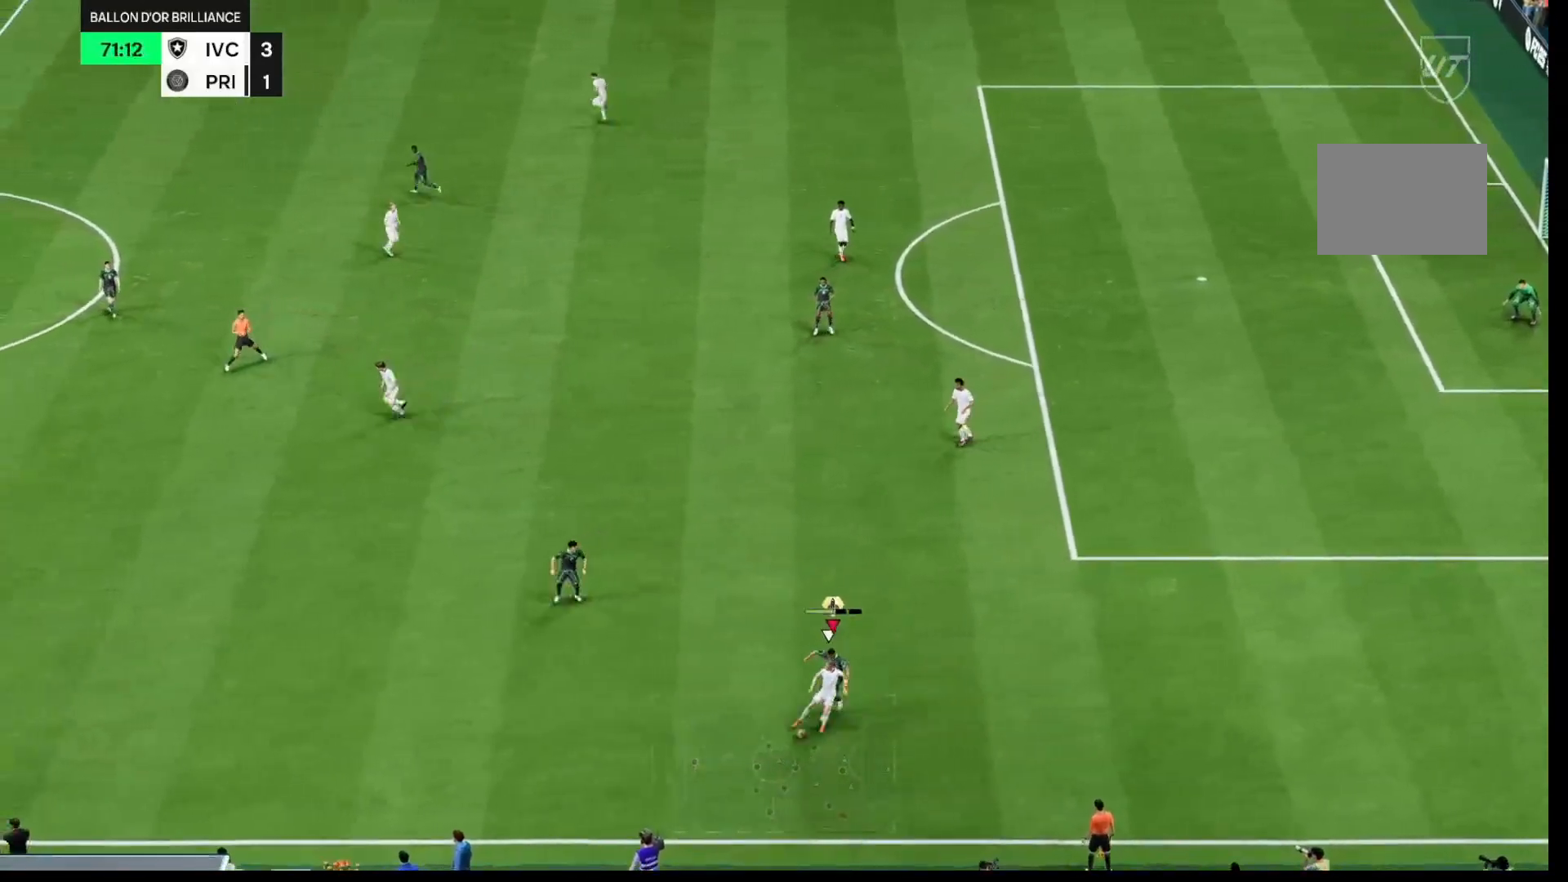
{"buttons": [], "left_stick": "down-left", "right_stick": "center", "events": [[483, "R1", "up"]]}
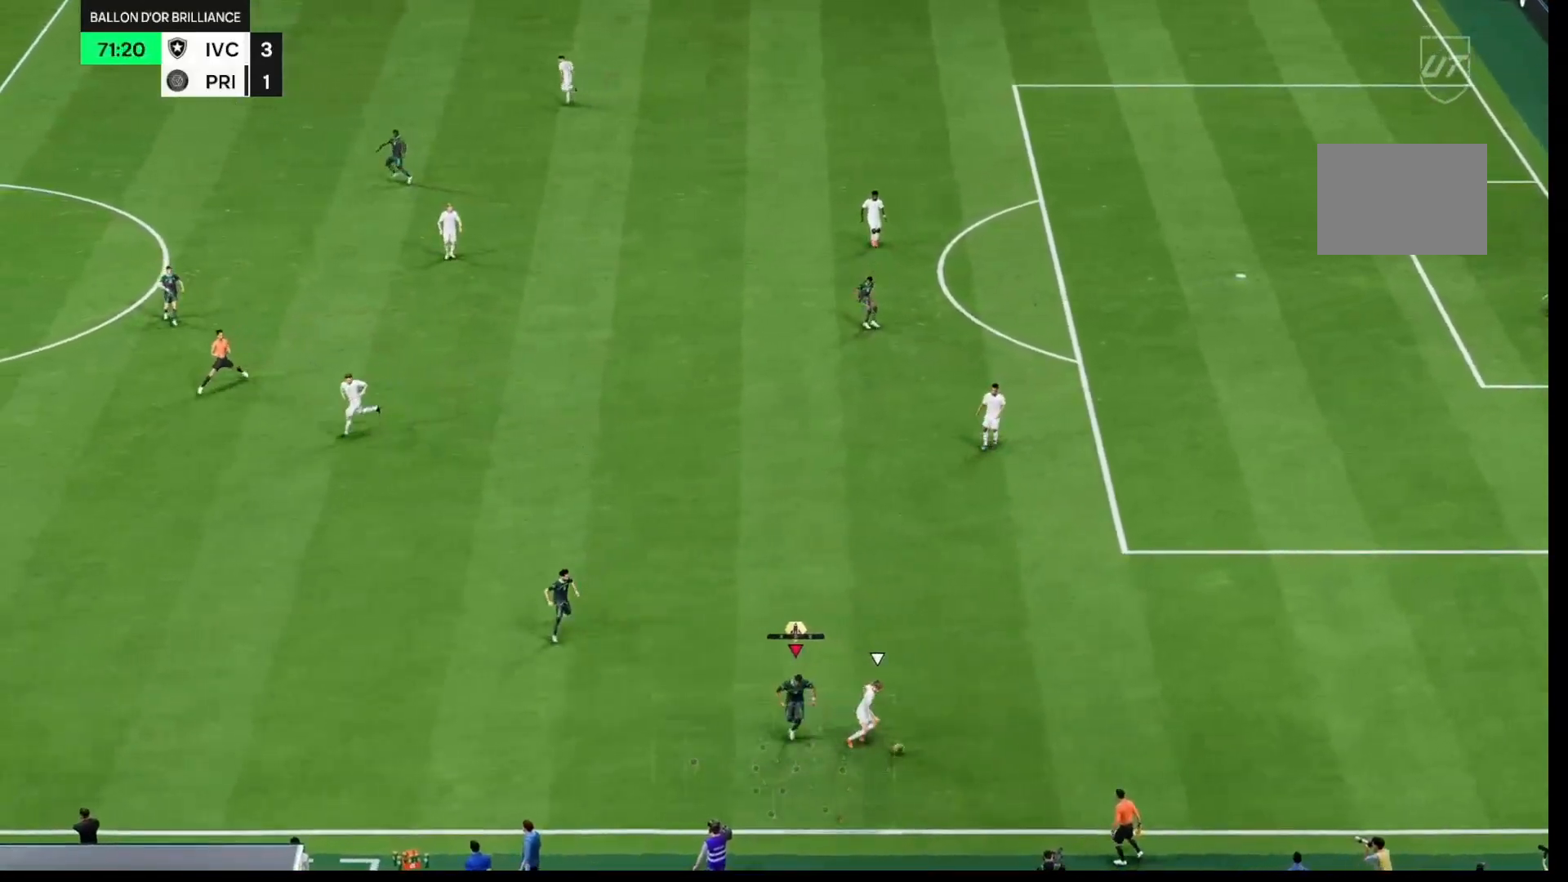
{"buttons": [], "left_stick": "up-right", "right_stick": "center", "events": [[33, "left_stick", "down-right"], [117, "left_stick", "right"], [267, "left_stick", "up-right"]]}